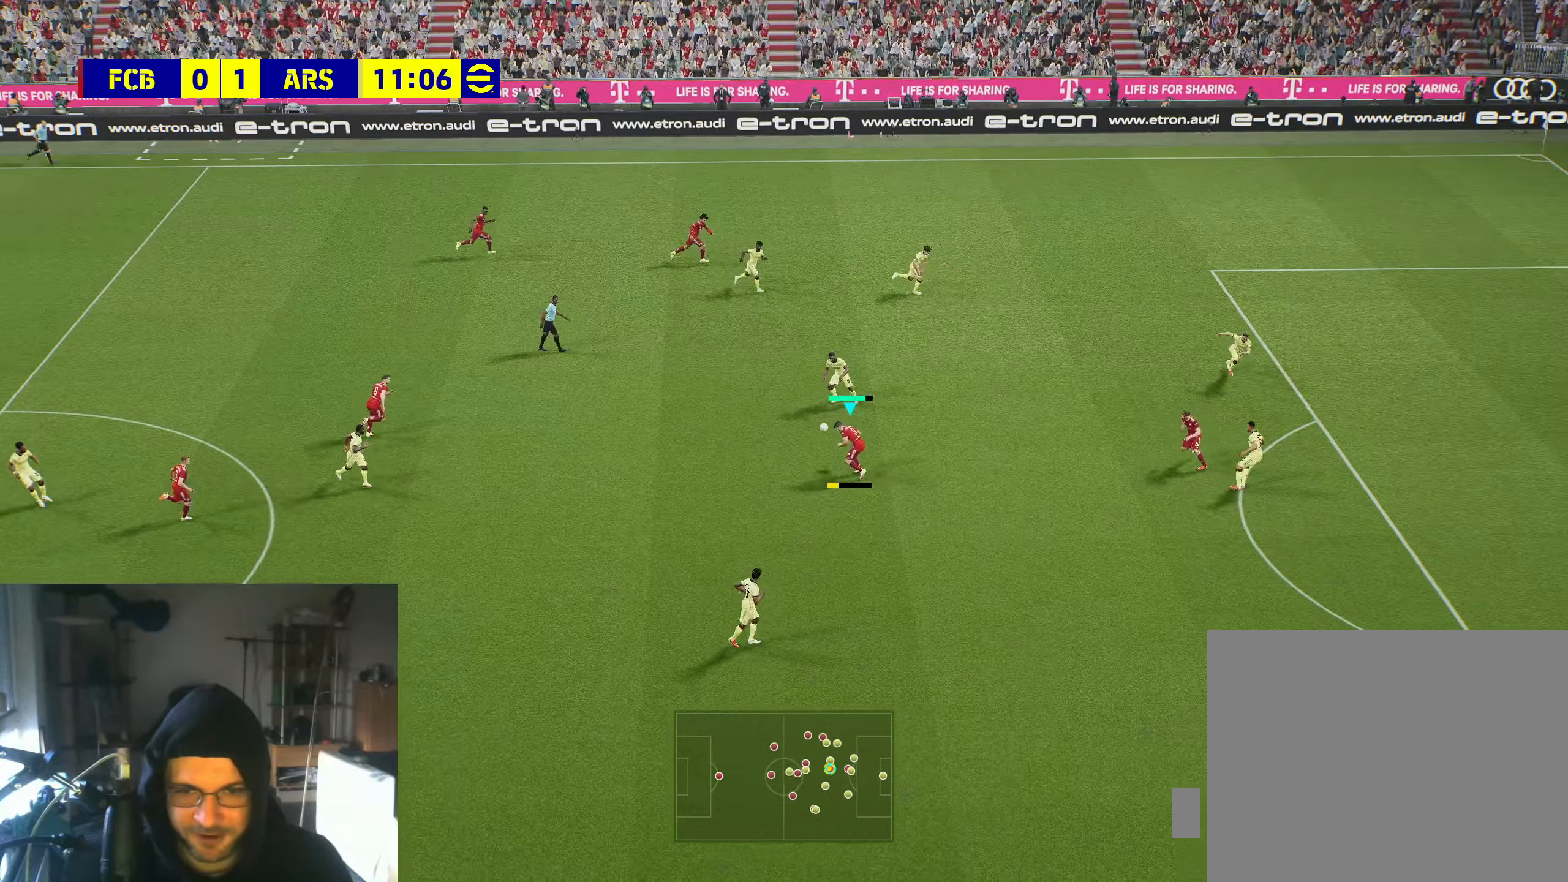
Gameplay with a controller (Xbox layout); each line is a JSON object with the inputs held at the frame after it. "events" lists button and stick changes between this image and that frame as [ms after this image, input, new state], when the widget could be followed in between.
{"buttons": [], "left_stick": "down", "right_stick": "center", "events": [[17, "left_stick", "up-right"], [134, "left_stick", "center"], [450, "left_stick", "down"]]}
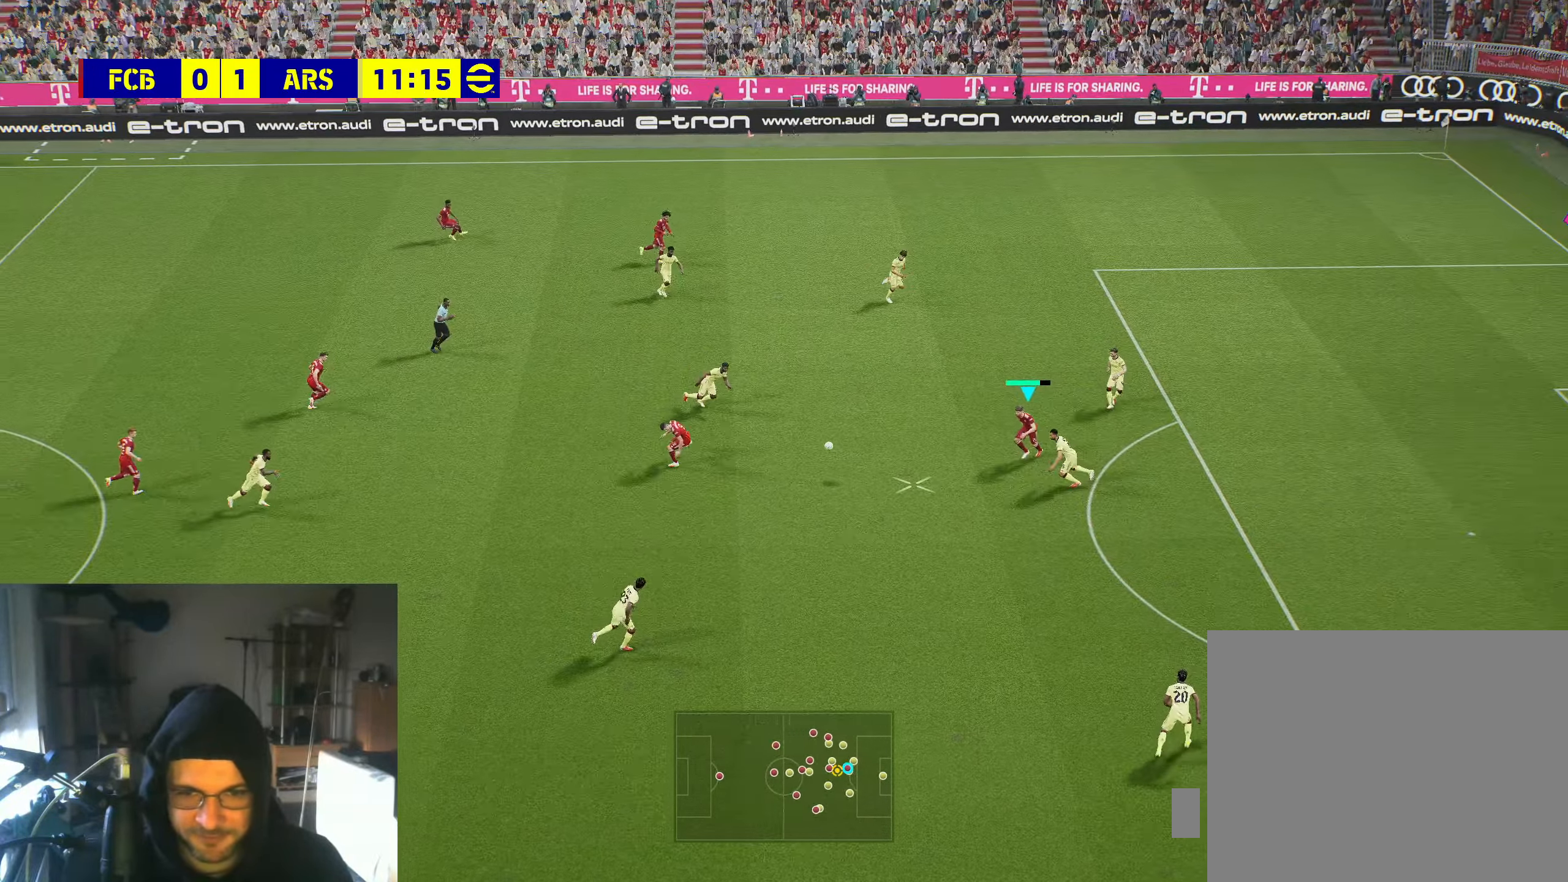
{"buttons": ["R2"], "left_stick": "down-left", "right_stick": "center", "events": [[234, "R2", "down"], [300, "left_stick", "down-left"]]}
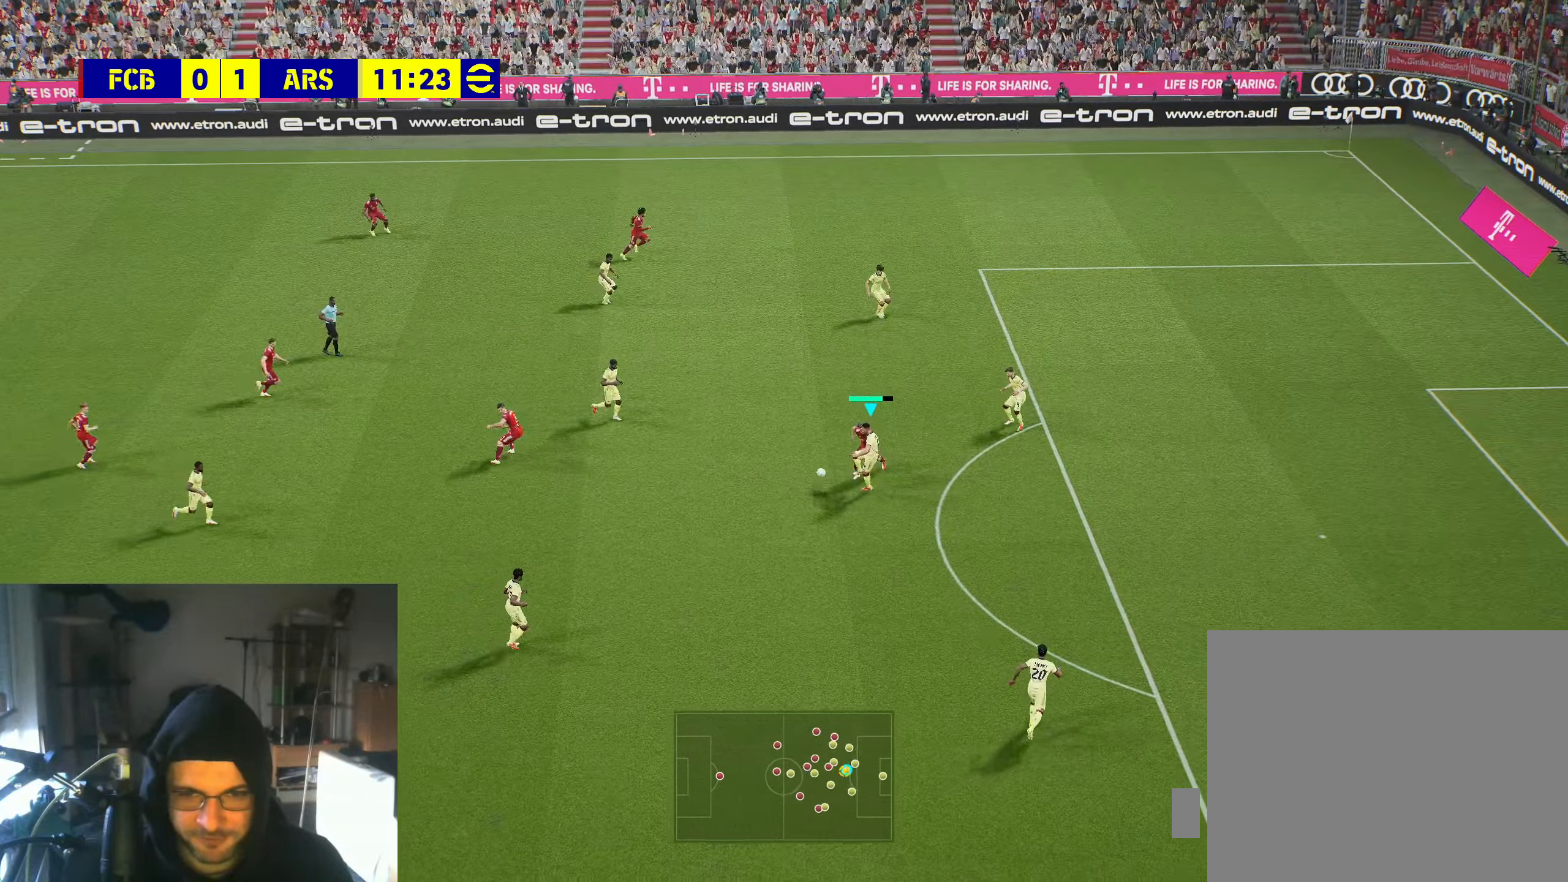
{"buttons": ["R2"], "left_stick": "down-left", "right_stick": "center", "events": []}
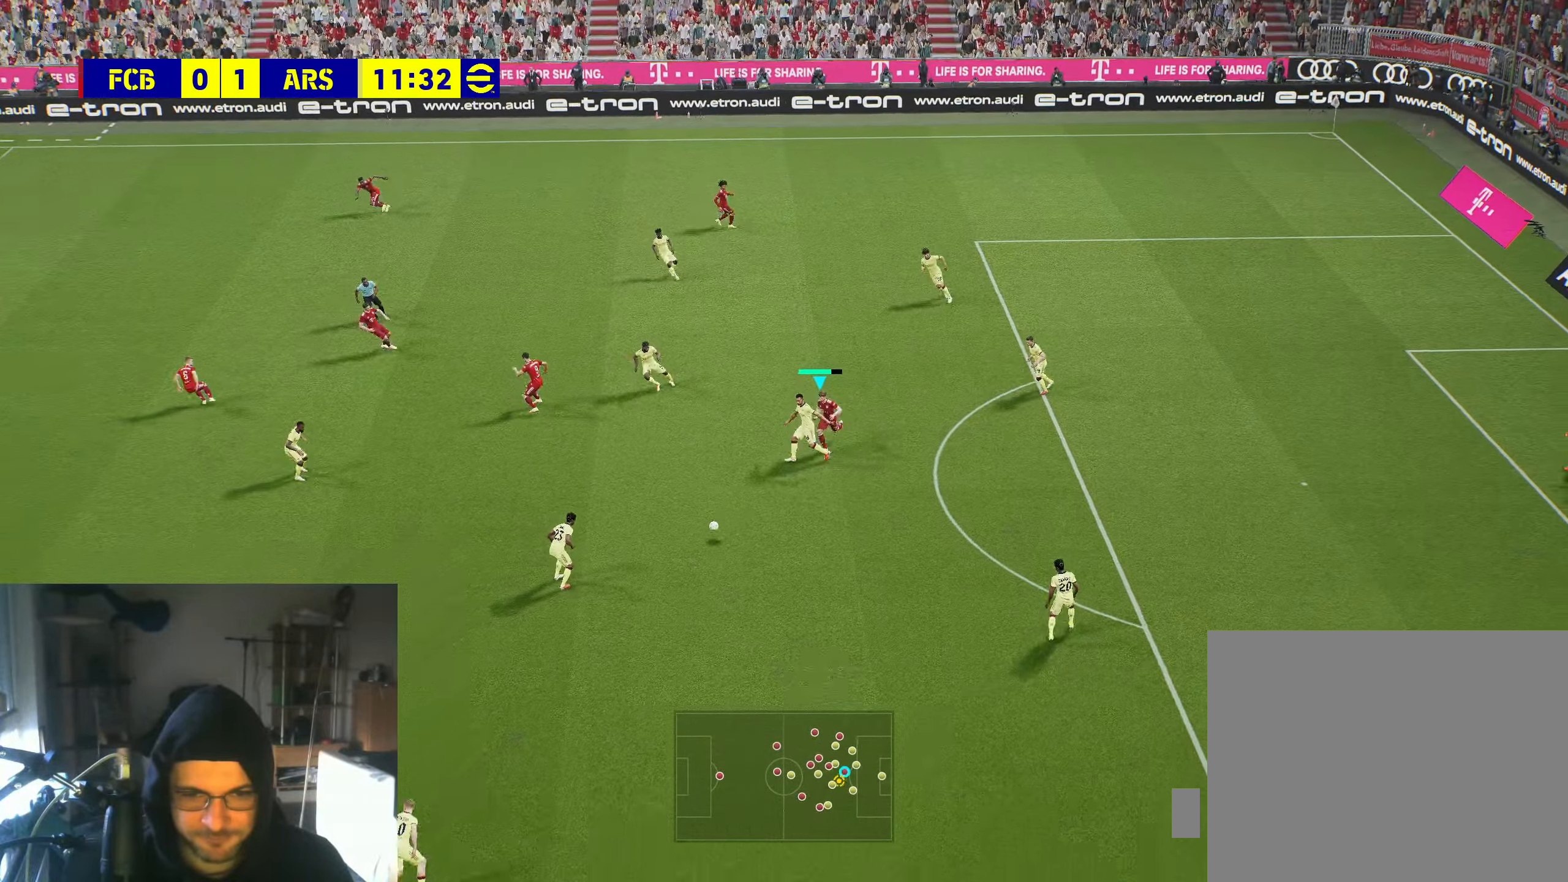
{"buttons": ["B", "R2"], "left_stick": "up-right", "right_stick": "center", "events": [[217, "B", "down"], [450, "left_stick", "center"], [500, "left_stick", "up-right"]]}
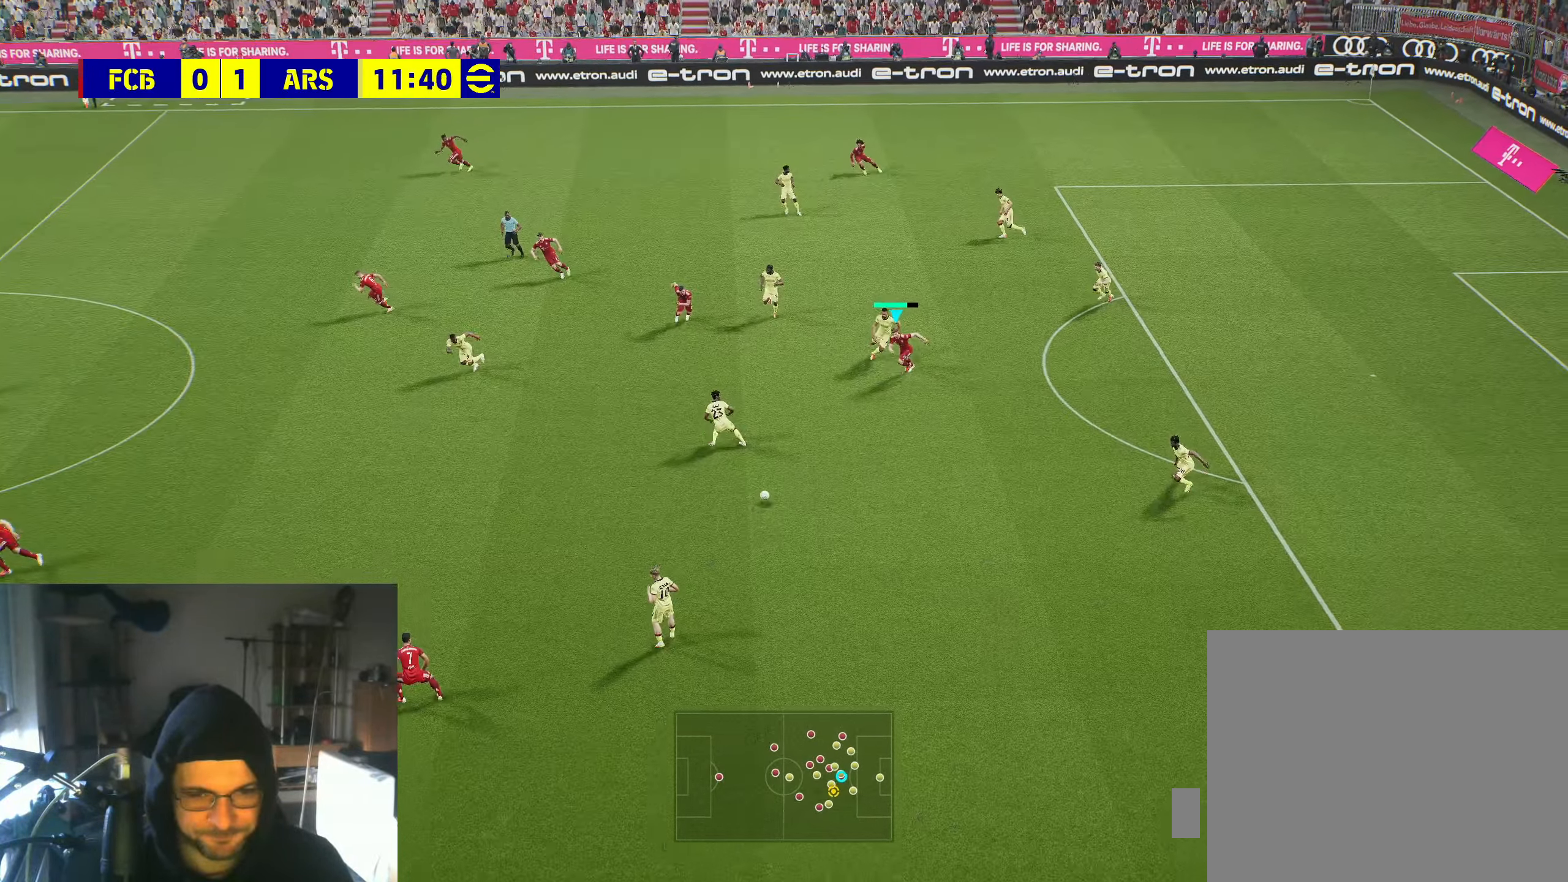
{"buttons": ["R2"], "left_stick": "up-right", "right_stick": "center", "events": [[50, "L1", "down"], [184, "L1", "up"], [483, "B", "up"]]}
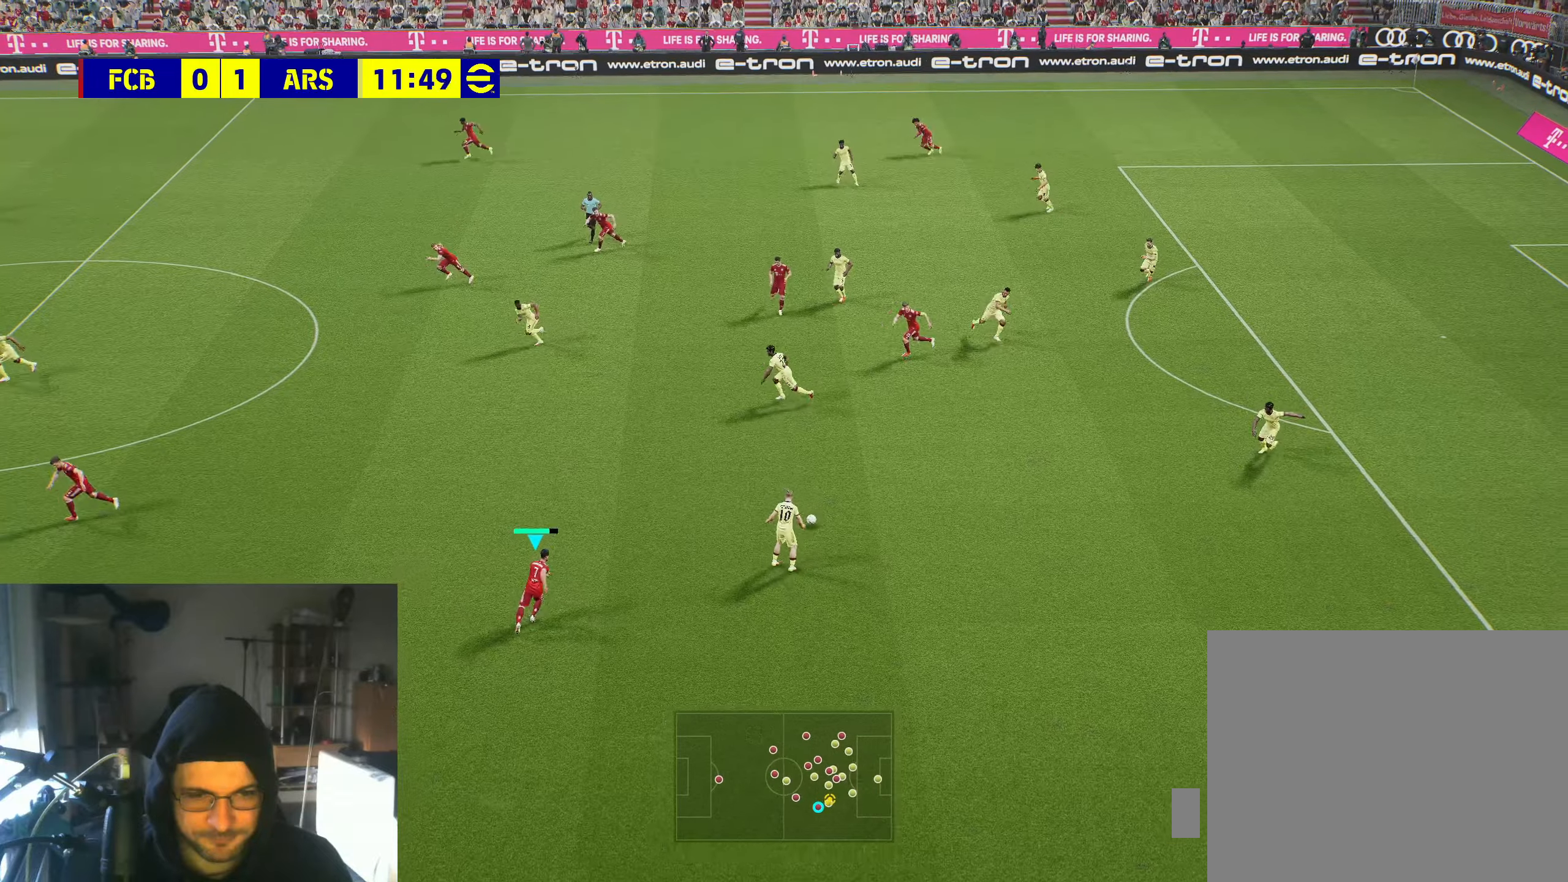
{"buttons": ["R2"], "left_stick": "up-right", "right_stick": "center", "events": []}
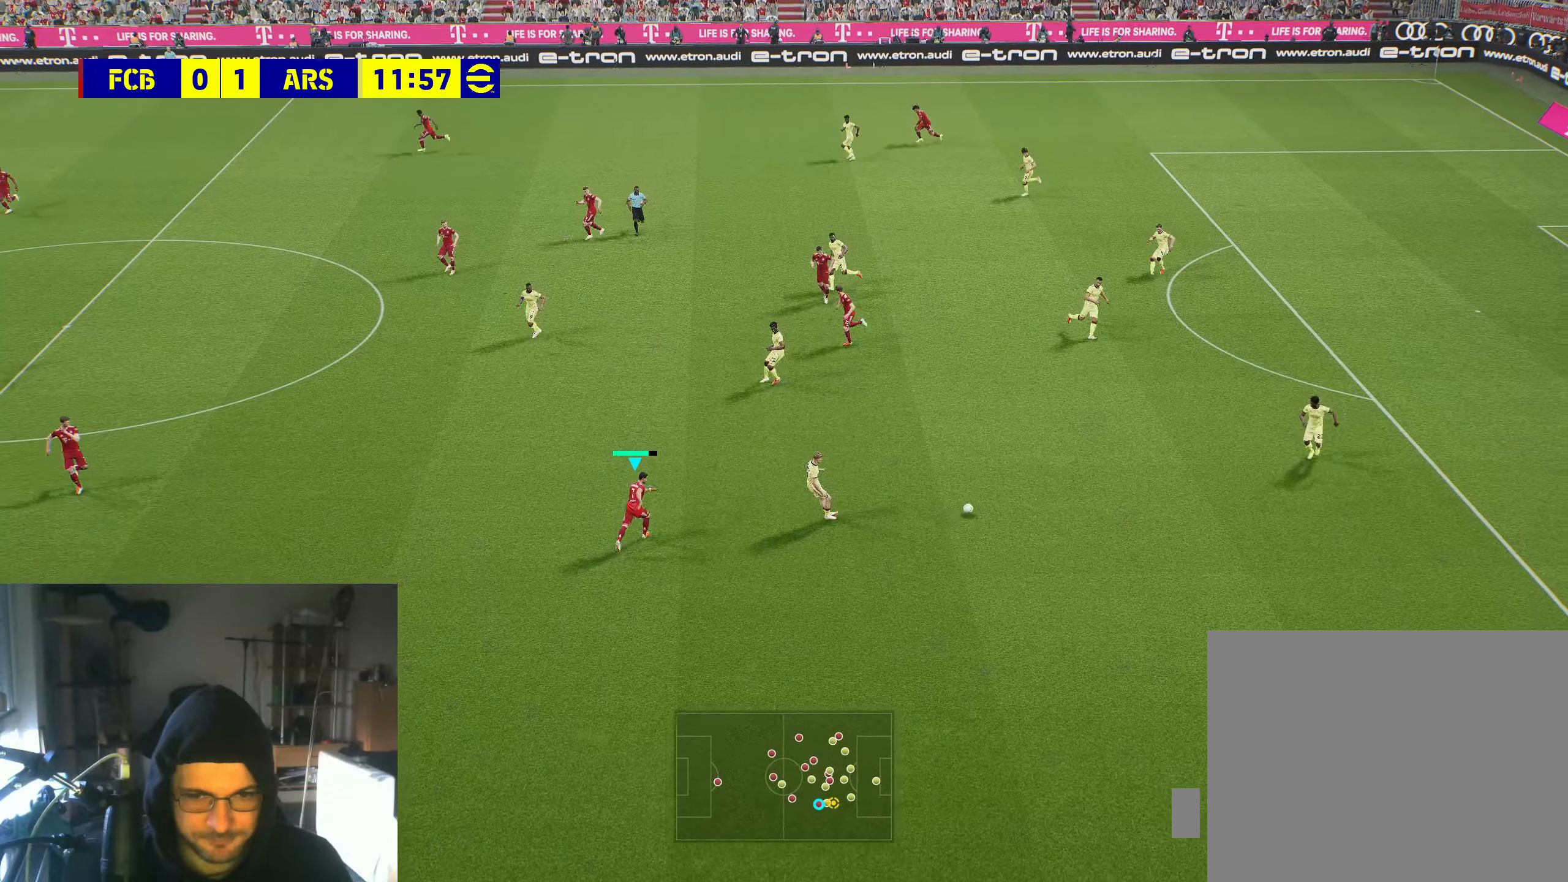
{"buttons": [], "left_stick": "right", "right_stick": "center", "events": [[116, "left_stick", "right"], [133, "R2", "up"]]}
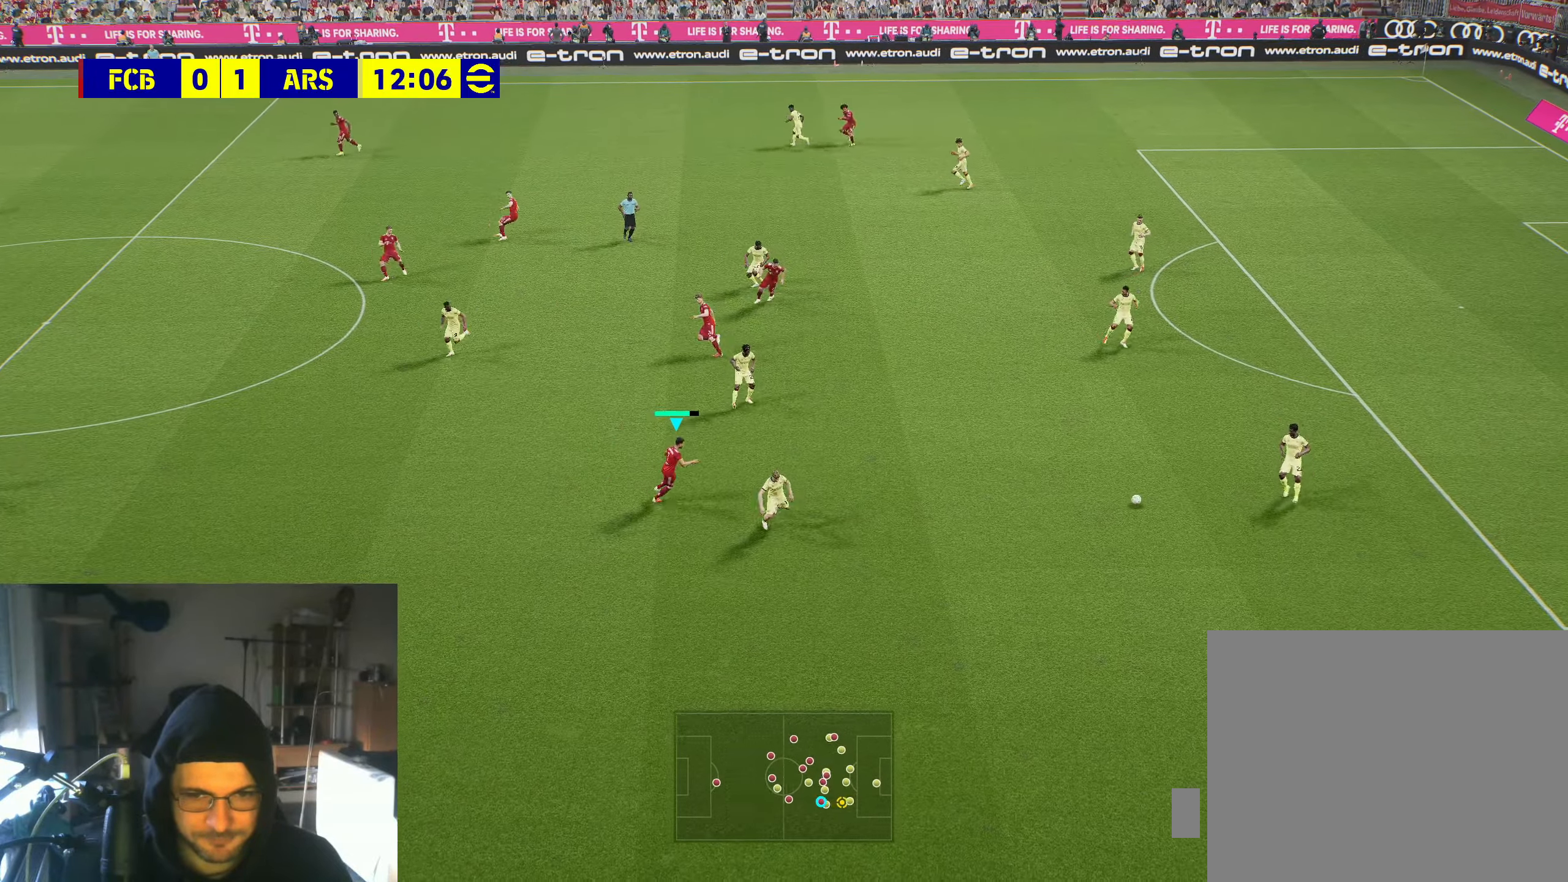
{"buttons": ["R2"], "left_stick": "down-right", "right_stick": "center", "events": [[33, "R2", "down"], [133, "left_stick", "down-right"]]}
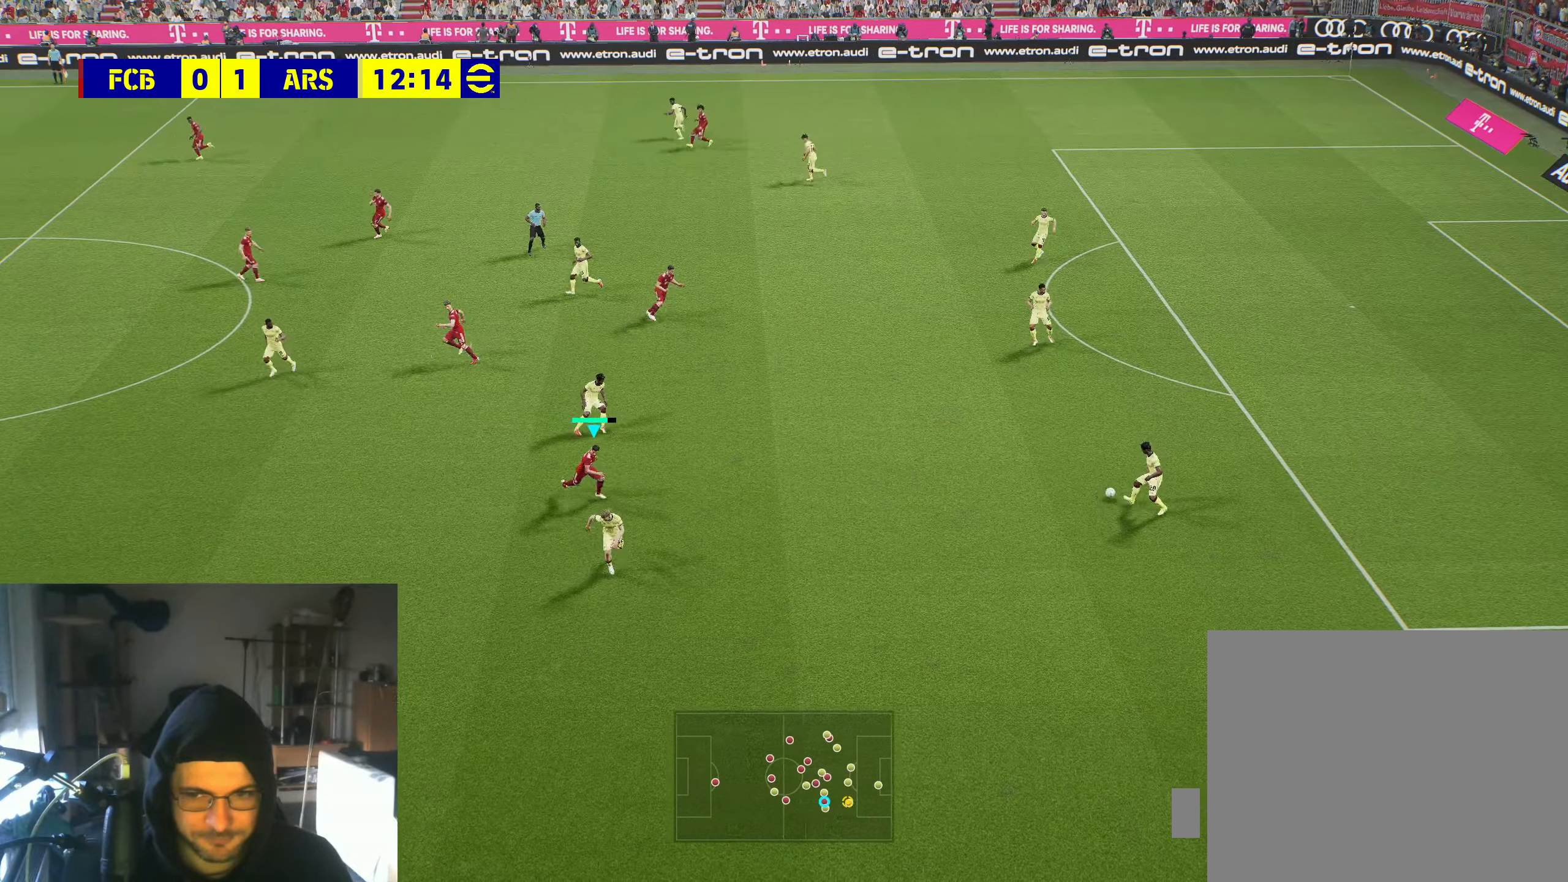
{"buttons": ["R2"], "left_stick": "up-right", "right_stick": "center", "events": [[383, "left_stick", "right"], [500, "left_stick", "up-right"]]}
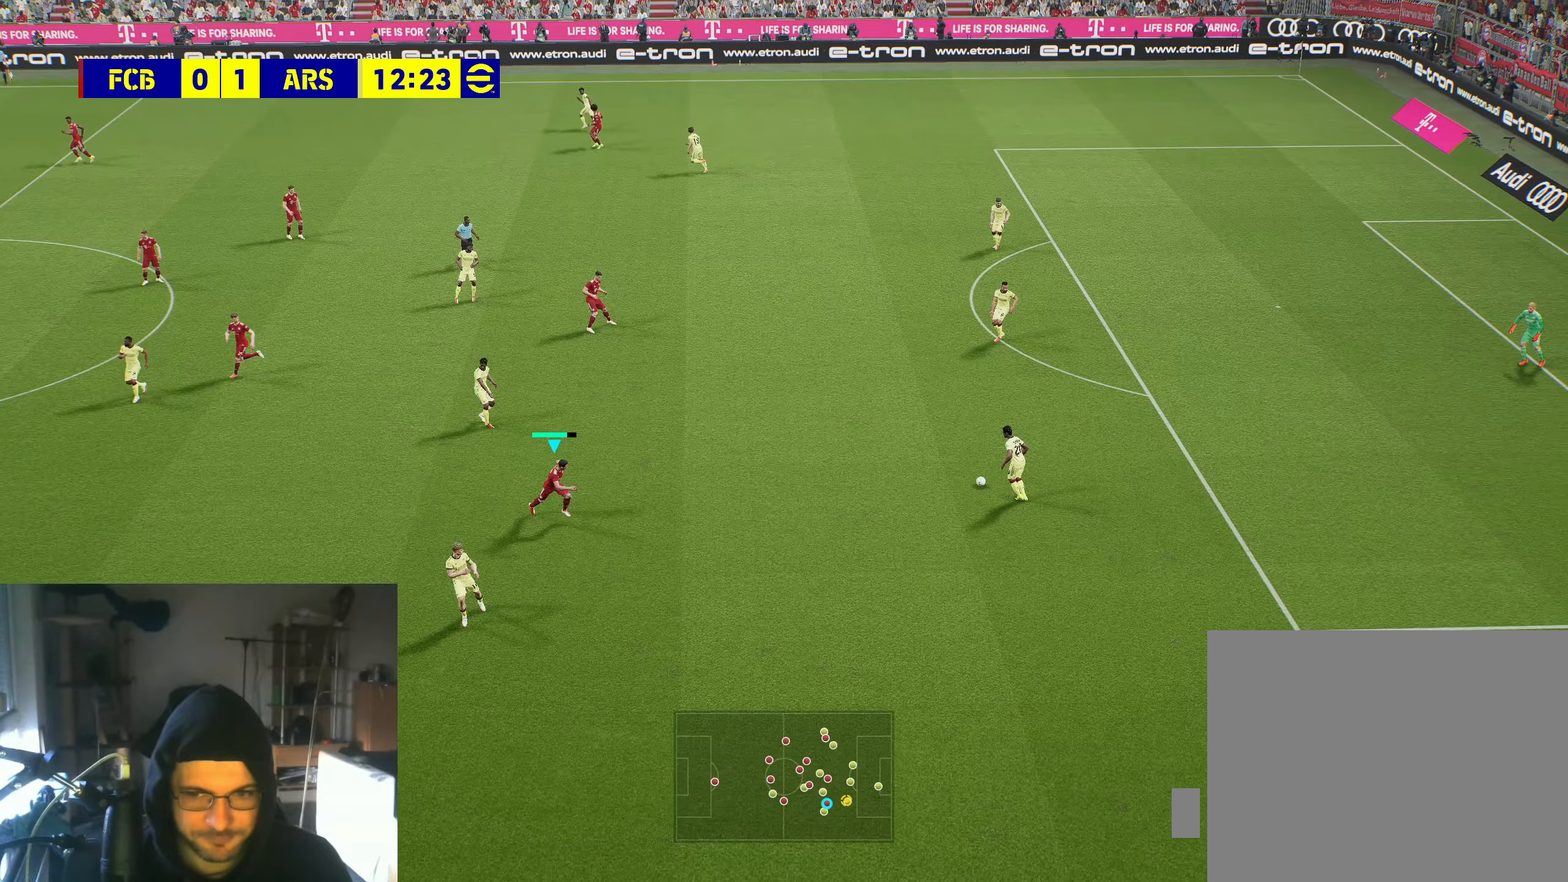
{"buttons": ["R2"], "left_stick": "up-right", "right_stick": "center", "events": []}
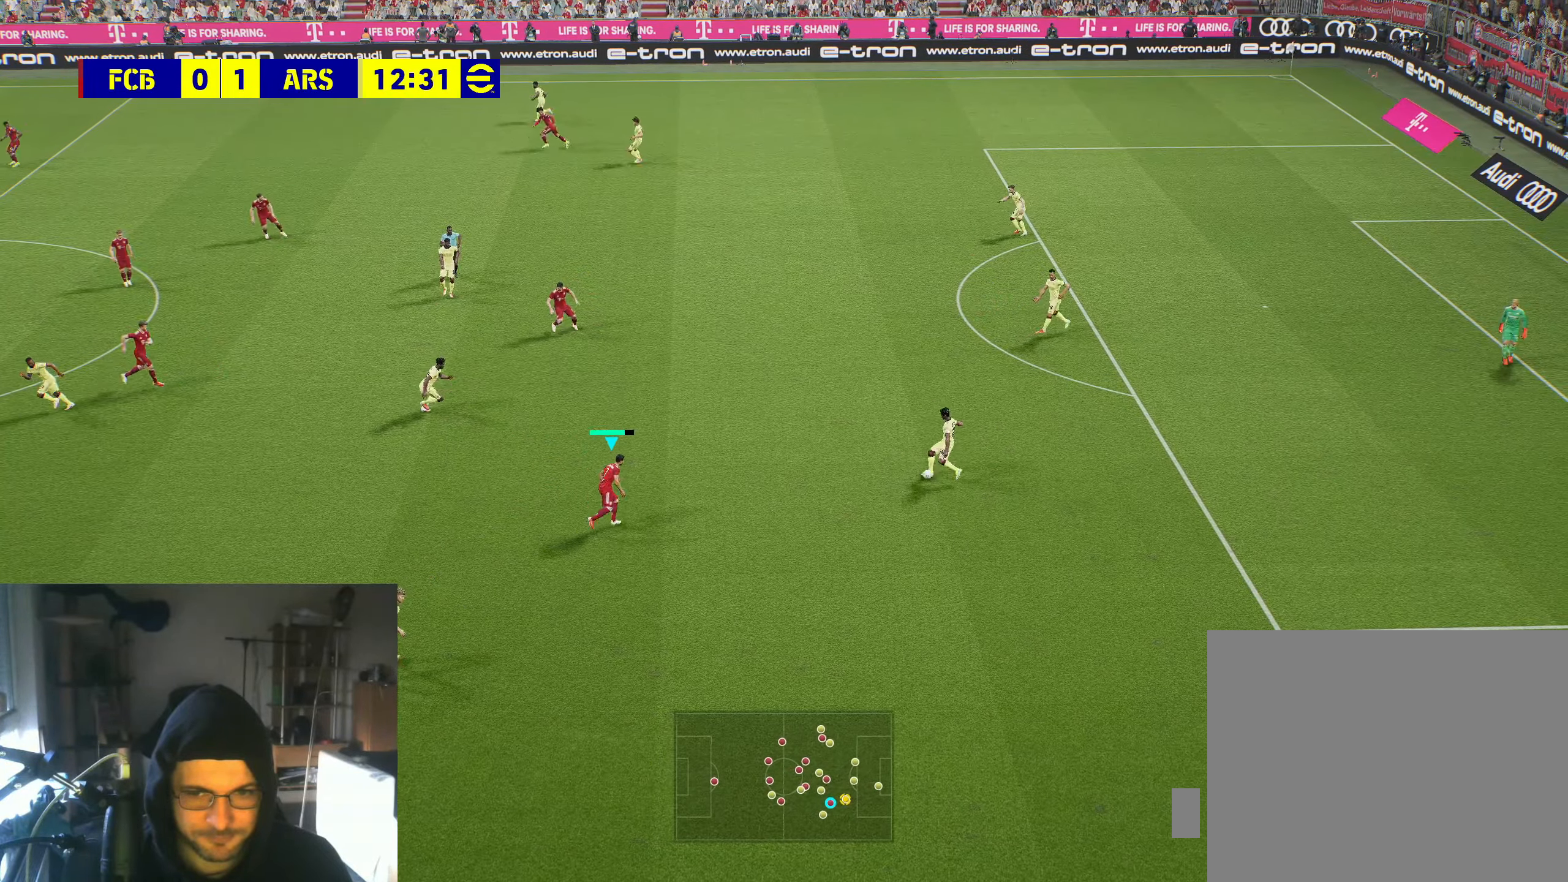
{"buttons": ["R2"], "left_stick": "up-right", "right_stick": "center", "events": []}
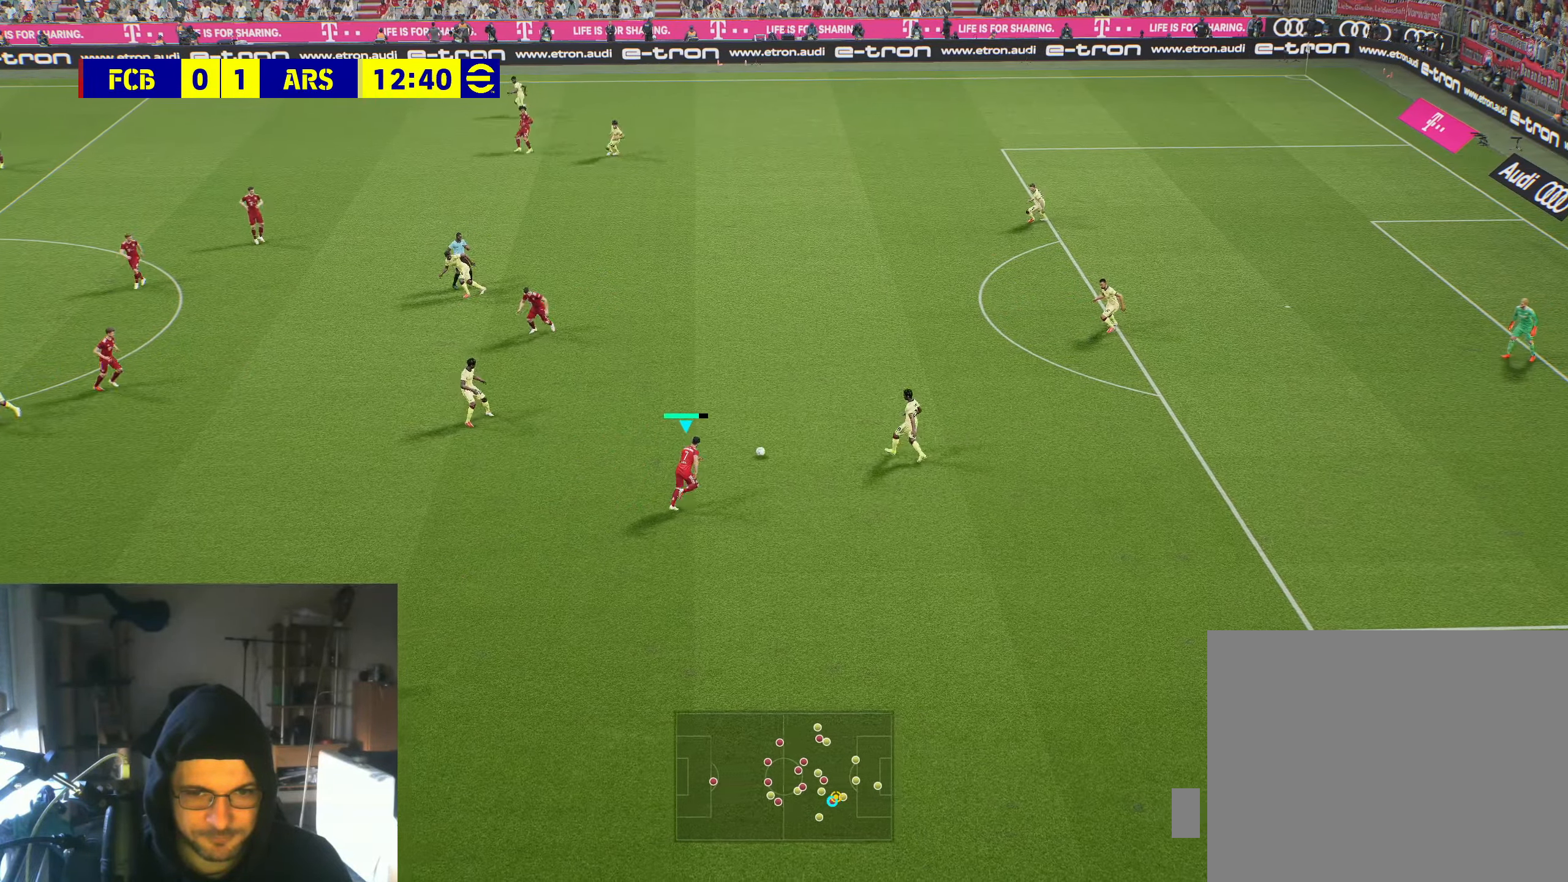
{"buttons": ["R2"], "left_stick": "left", "right_stick": "center", "events": [[16, "left_stick", "up"], [166, "left_stick", "up-left"], [416, "left_stick", "left"]]}
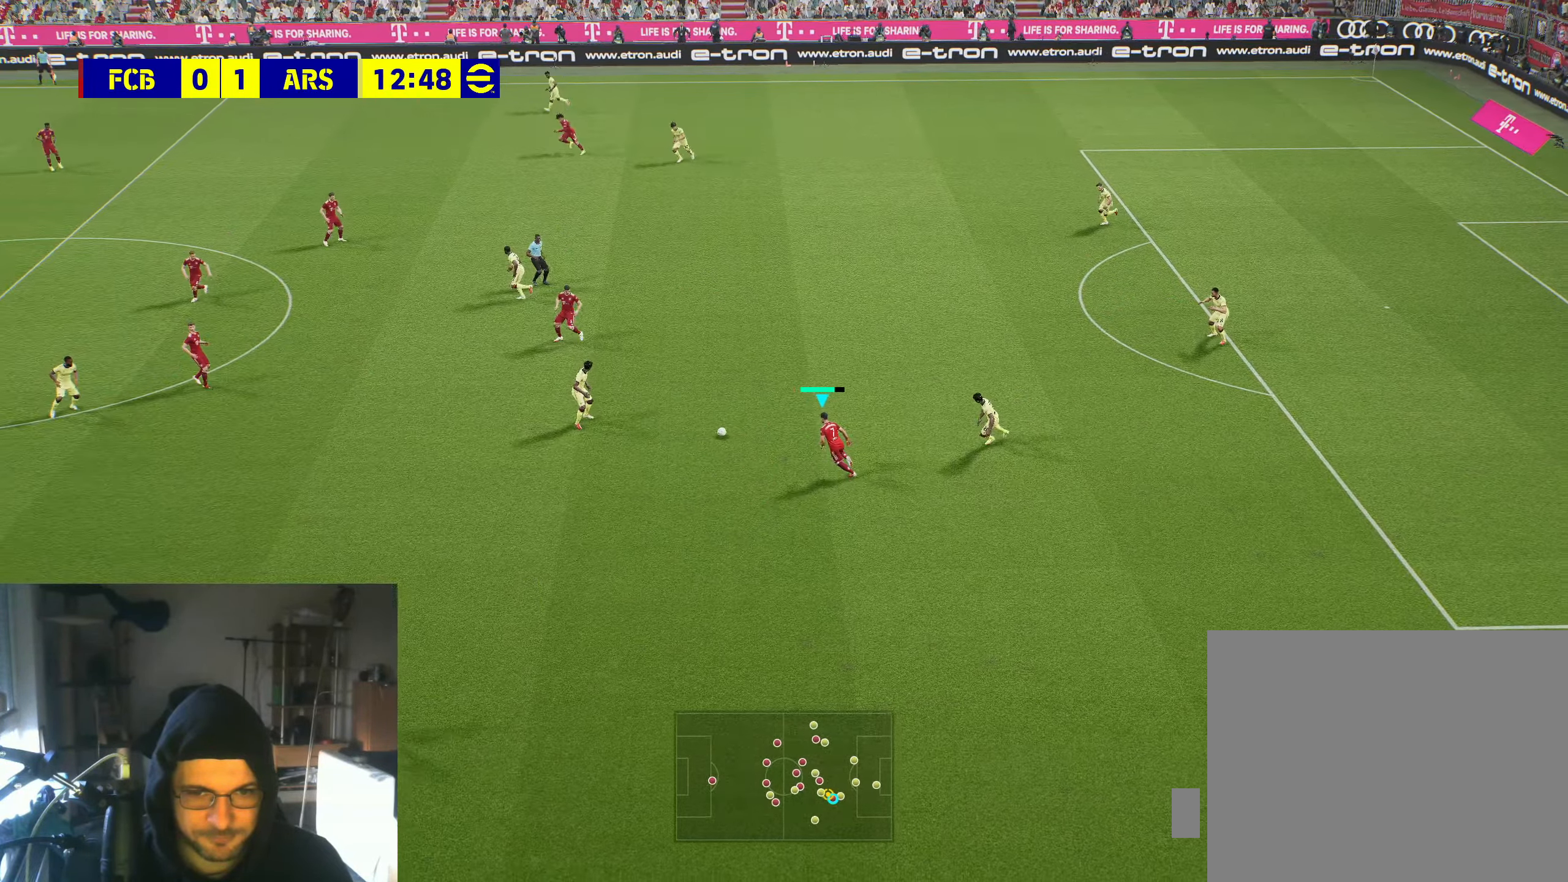
{"buttons": ["R2"], "left_stick": "left", "right_stick": "center", "events": []}
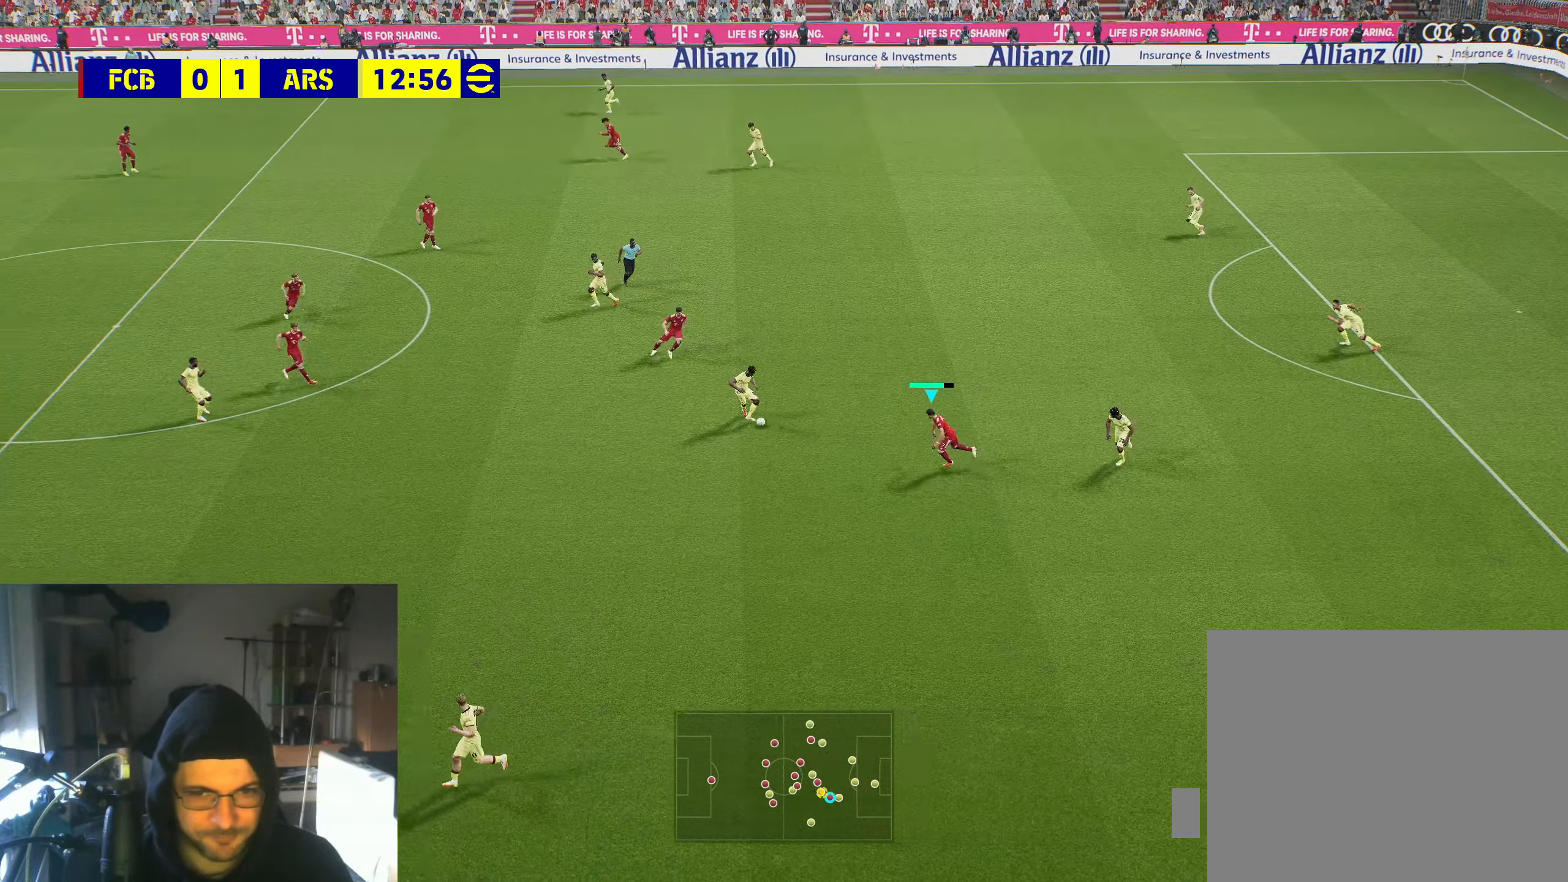
{"buttons": ["R2"], "left_stick": "left", "right_stick": "center", "events": []}
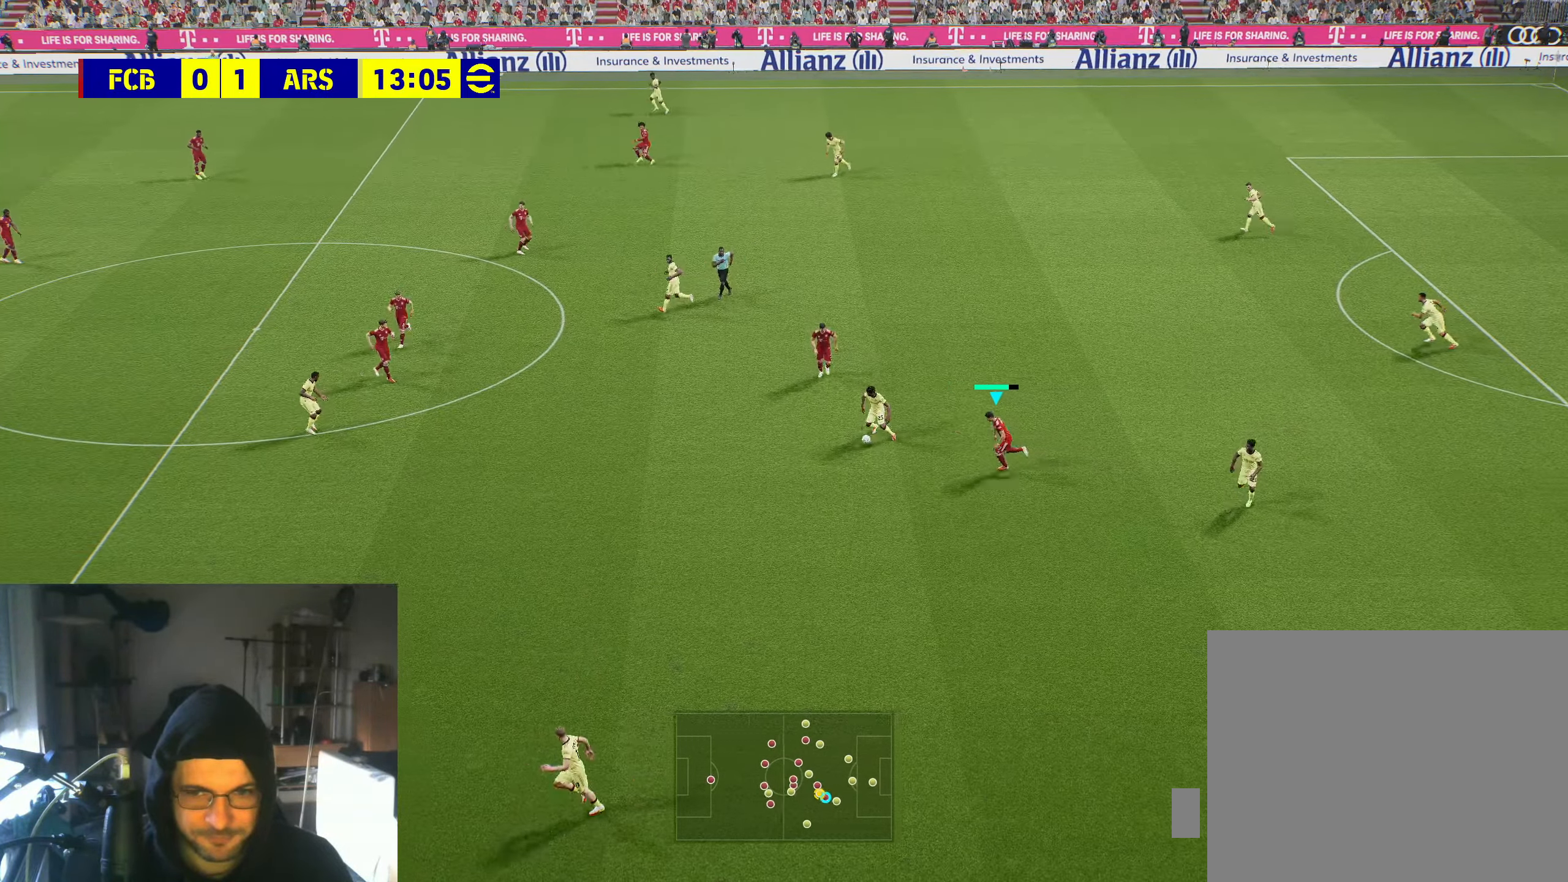
{"buttons": ["A", "R2"], "left_stick": "left", "right_stick": "center", "events": [[483, "A", "down"]]}
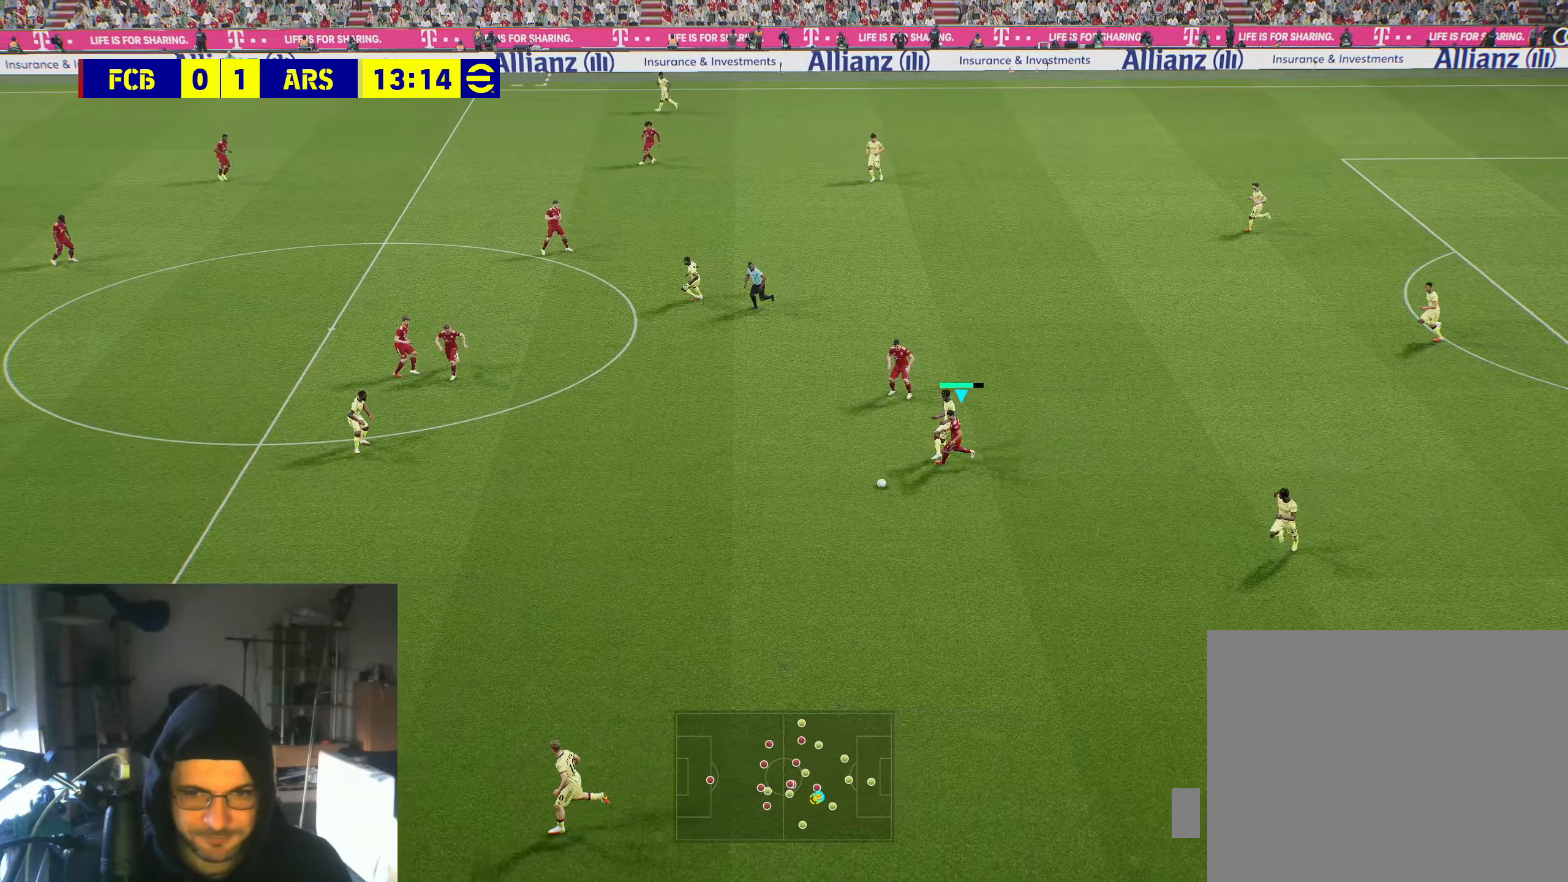
{"buttons": ["R2"], "left_stick": "down-left", "right_stick": "center", "events": [[100, "A", "up"], [283, "left_stick", "down-left"]]}
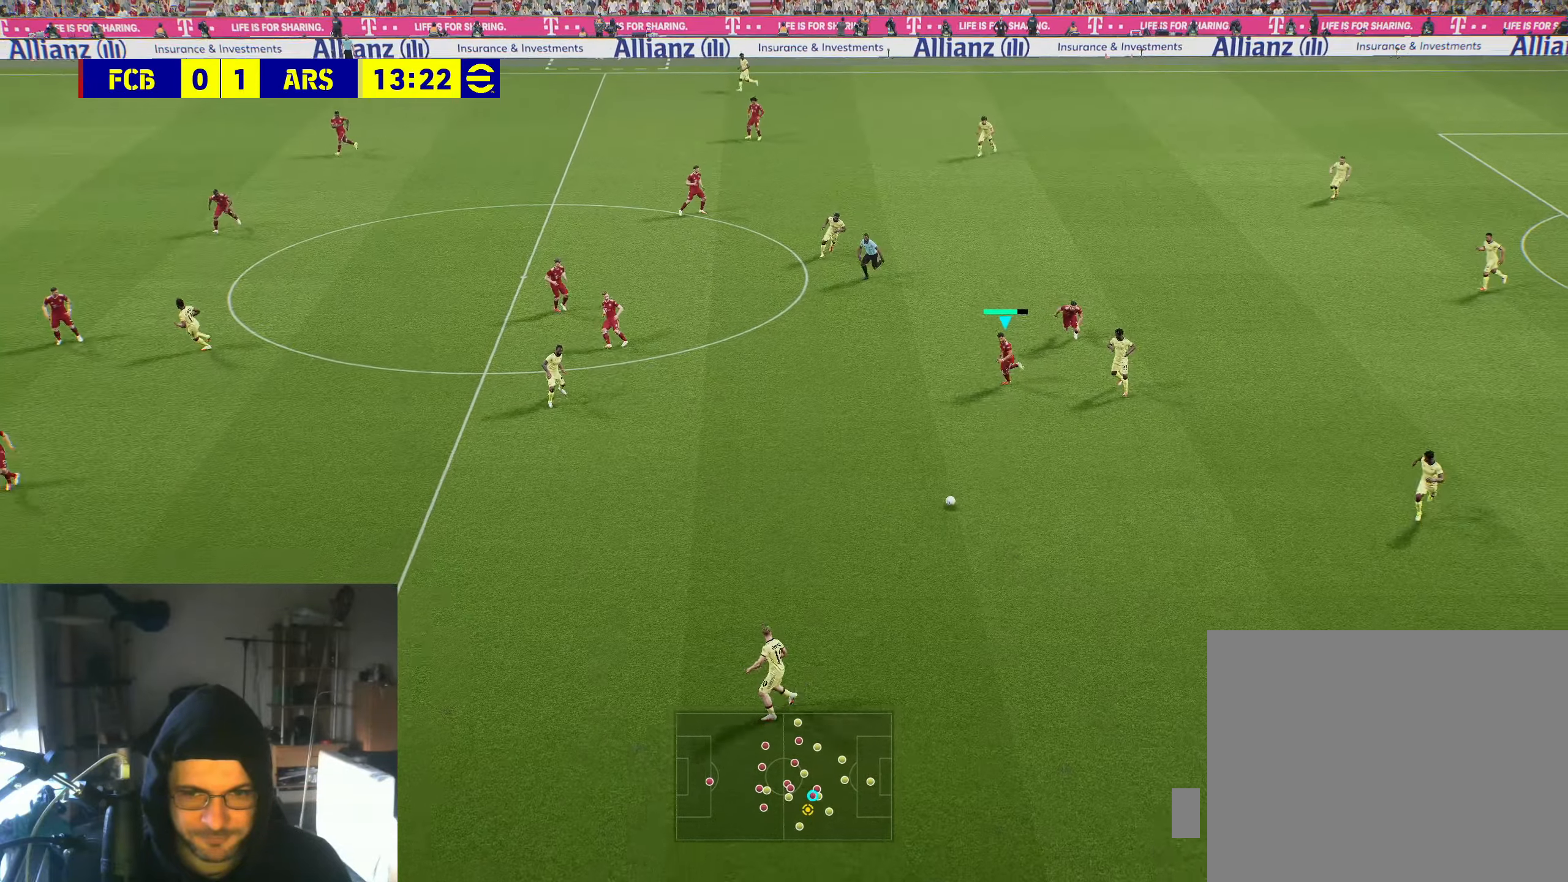
{"buttons": ["B"], "left_stick": "down", "right_stick": "center", "events": [[17, "R2", "up"], [250, "left_stick", "down"], [400, "B", "down"]]}
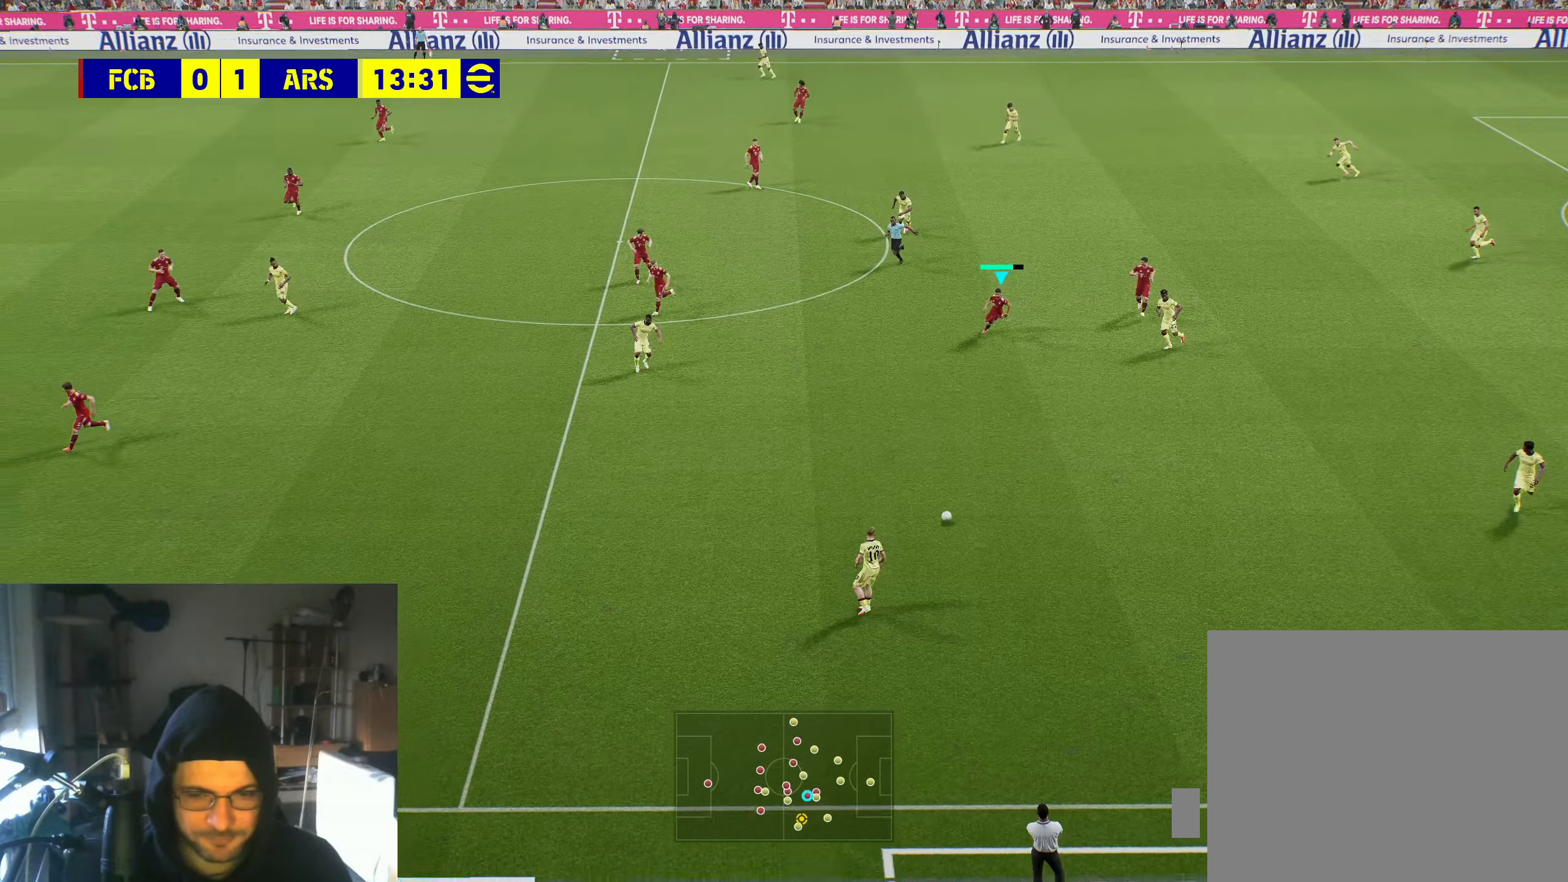
{"buttons": ["B"], "left_stick": "center", "right_stick": "center", "events": [[350, "left_stick", "center"]]}
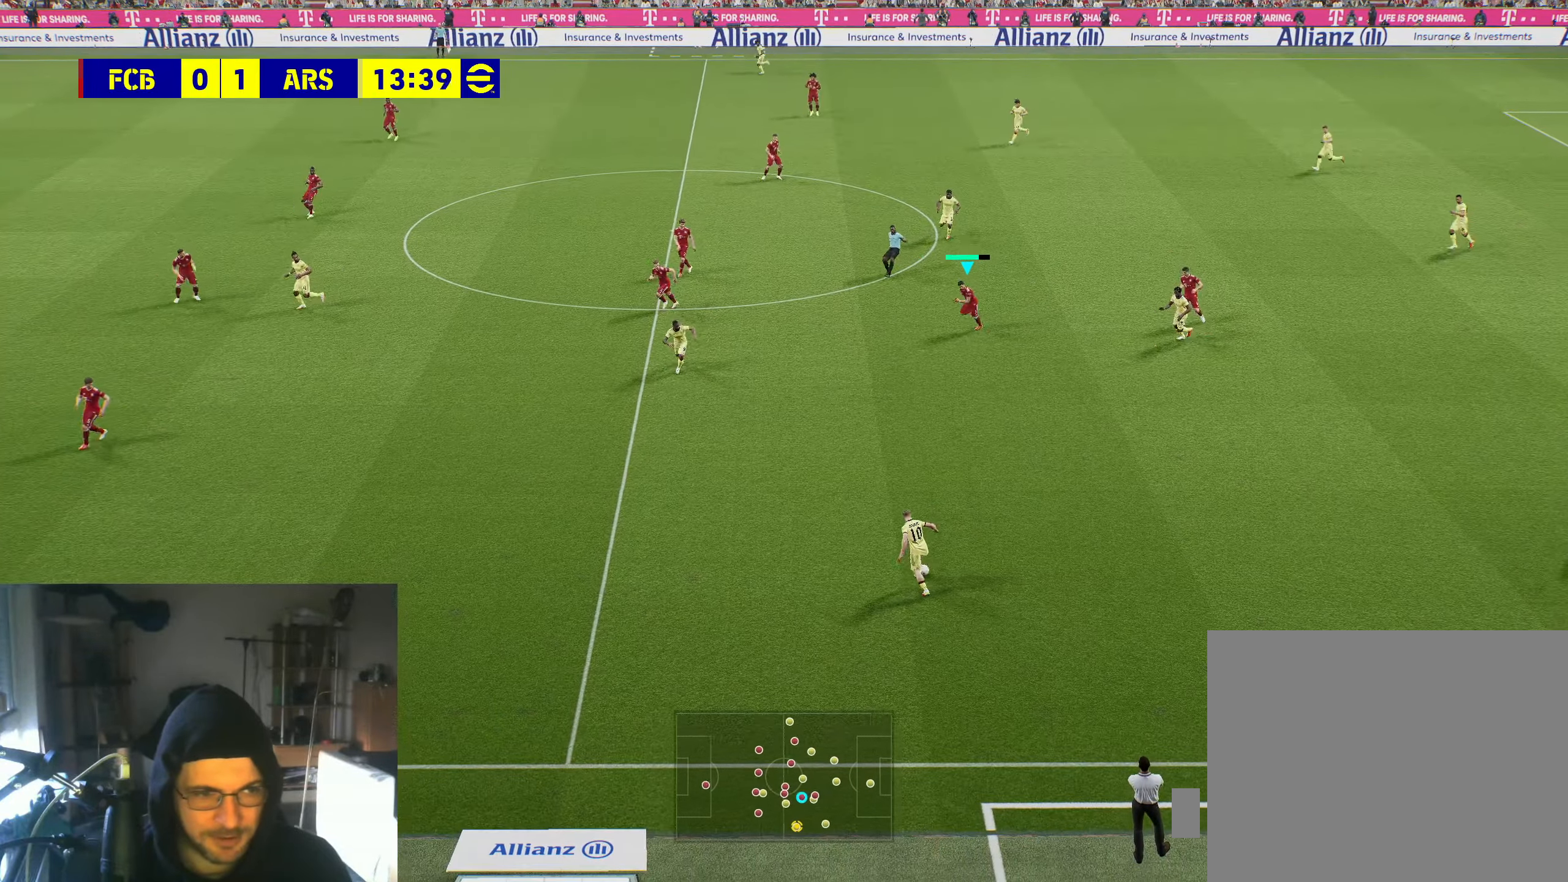
{"buttons": ["B"], "left_stick": "center", "right_stick": "center", "events": []}
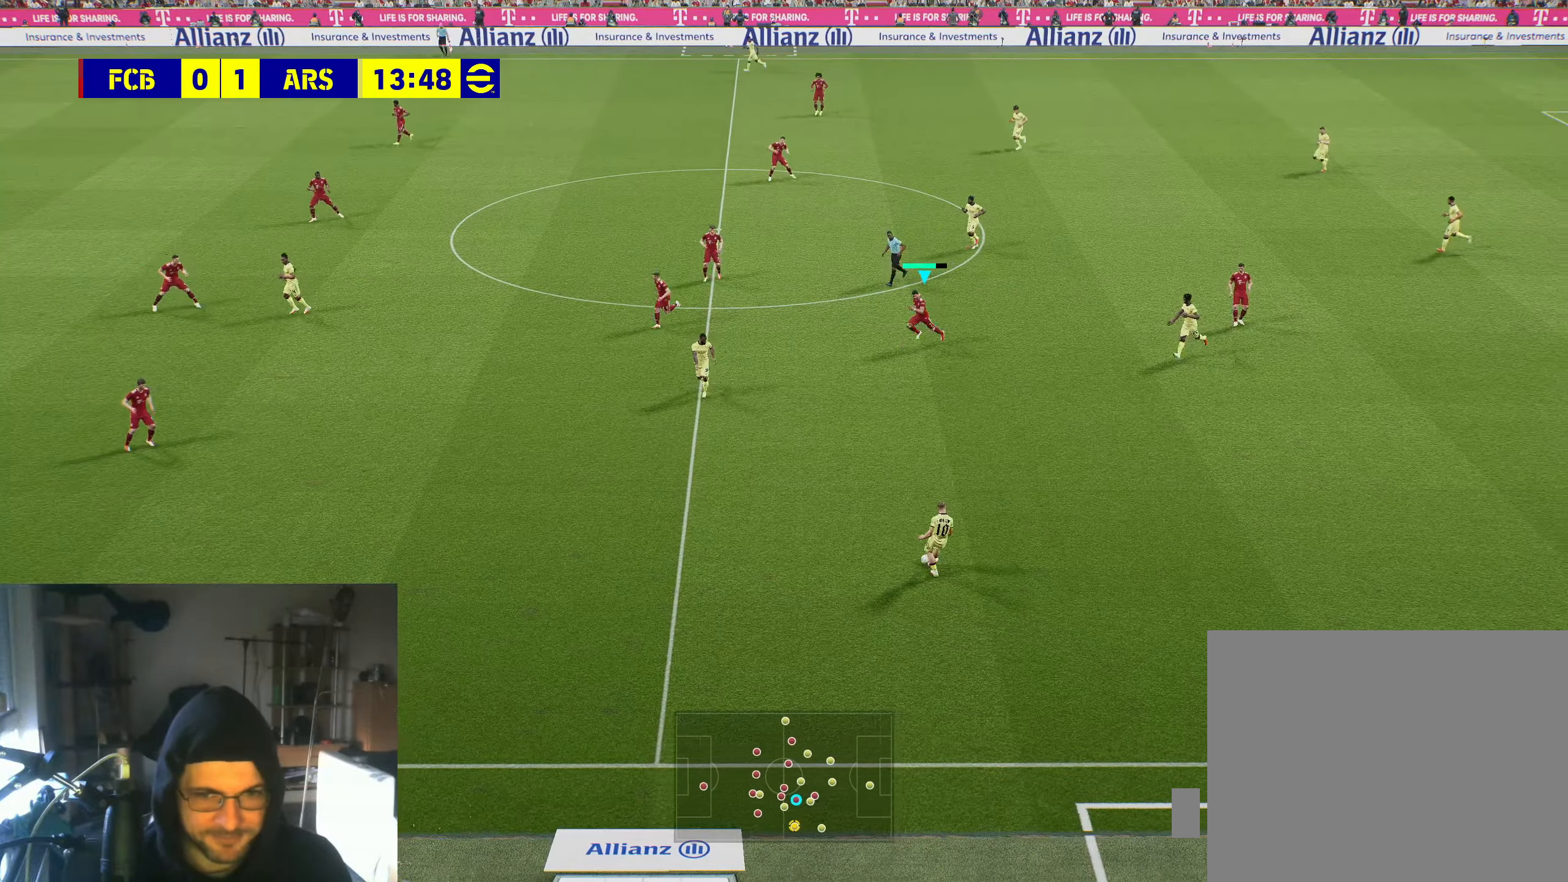
{"buttons": ["B"], "left_stick": "center", "right_stick": "center", "events": []}
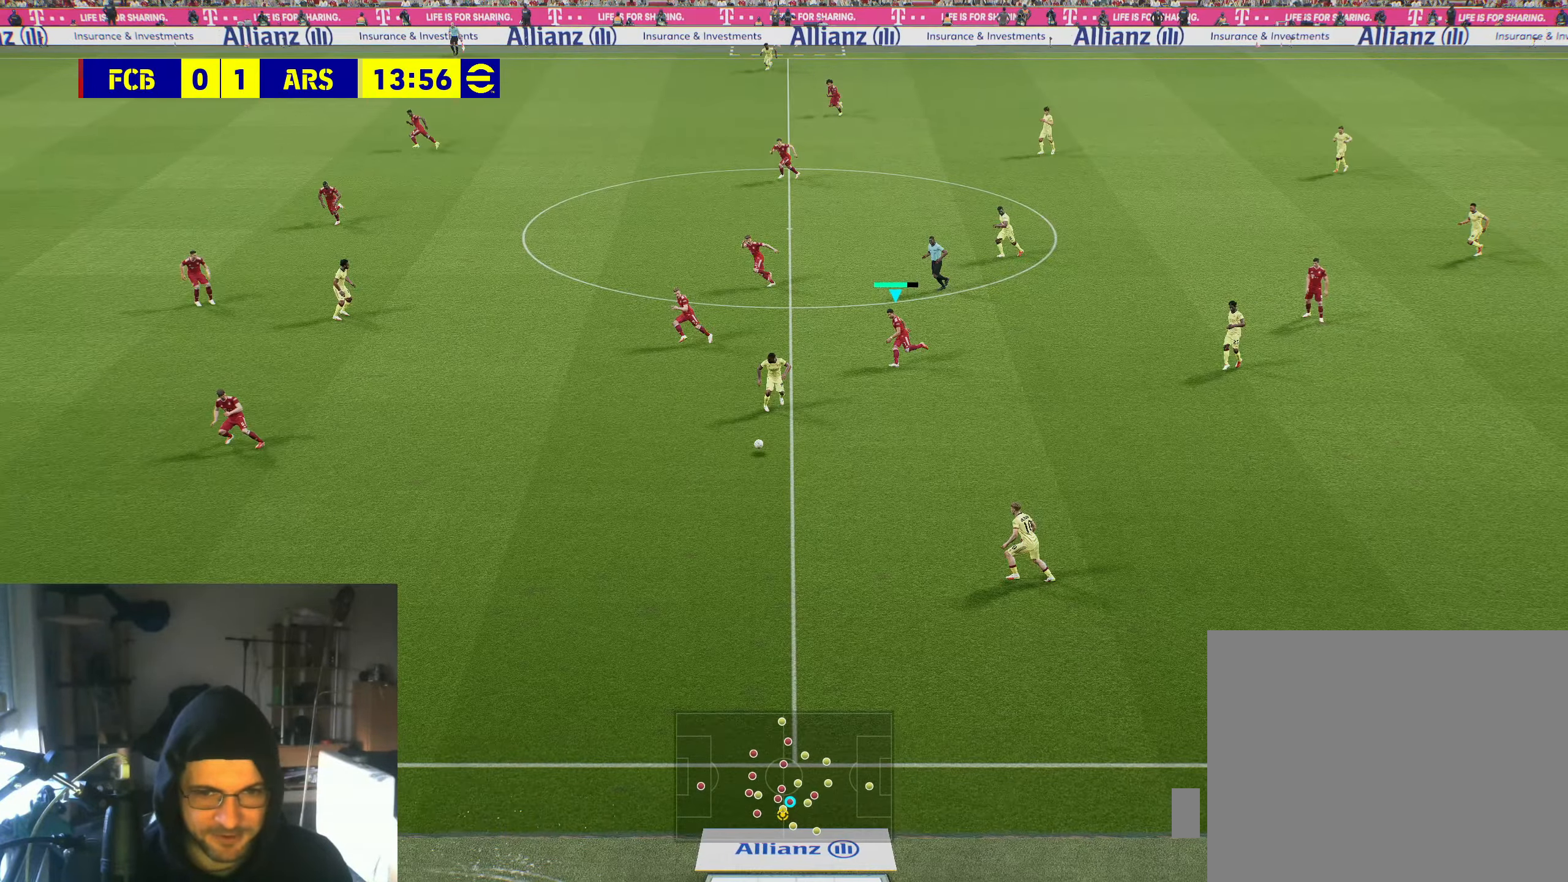
{"buttons": ["B", "R2"], "left_stick": "left", "right_stick": "center", "events": [[200, "L1", "down"], [200, "left_stick", "left"], [283, "R2", "down"], [350, "L1", "up"]]}
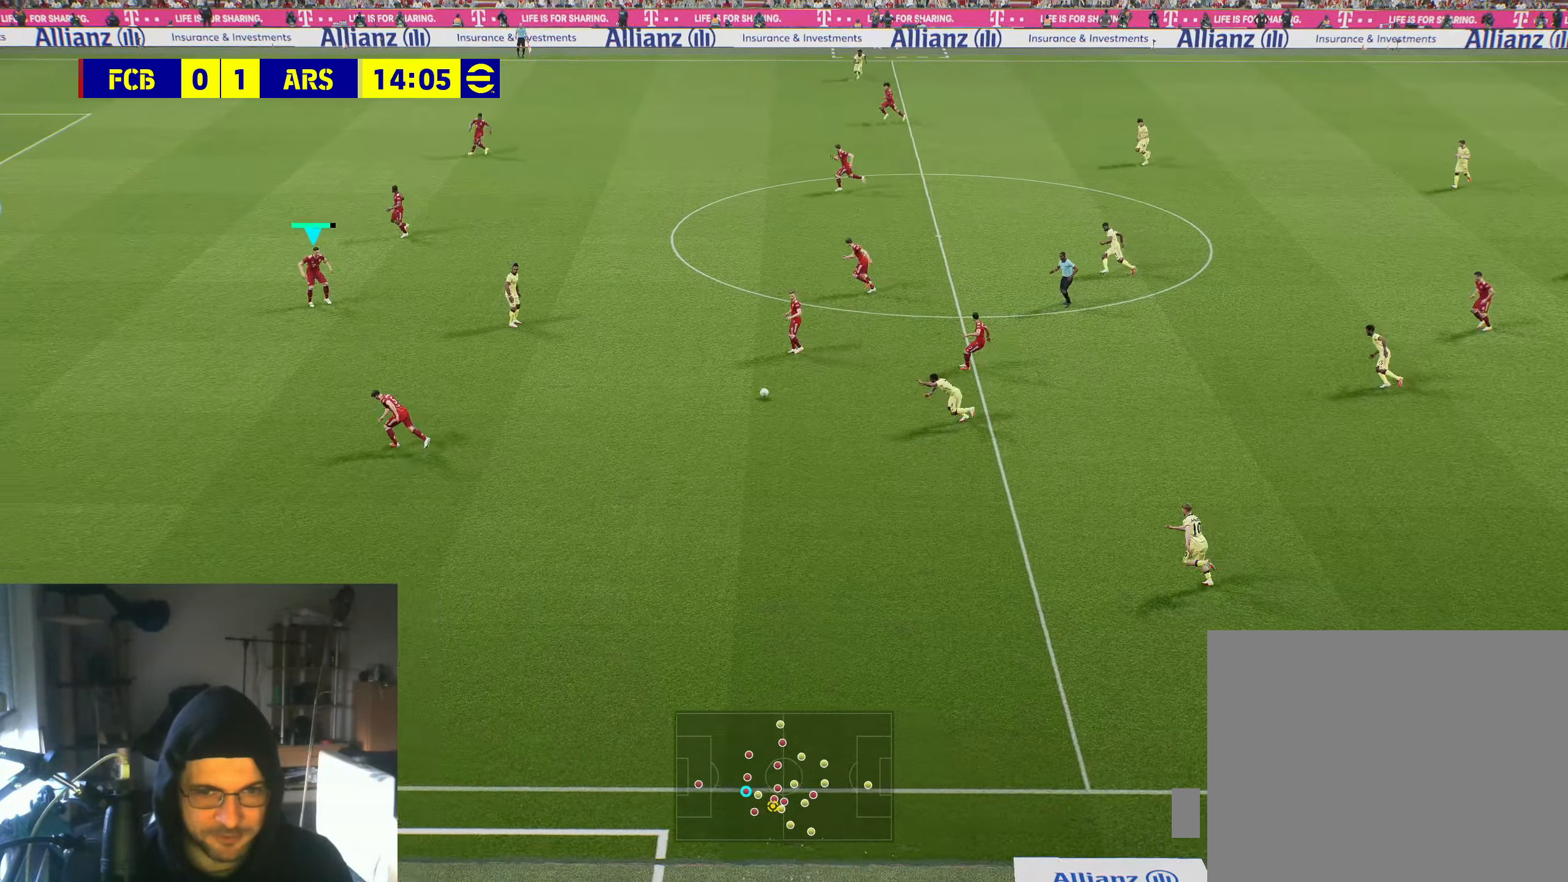
{"buttons": ["B", "R2"], "left_stick": "left", "right_stick": "center", "events": [[283, "L1", "down"], [417, "L1", "up"]]}
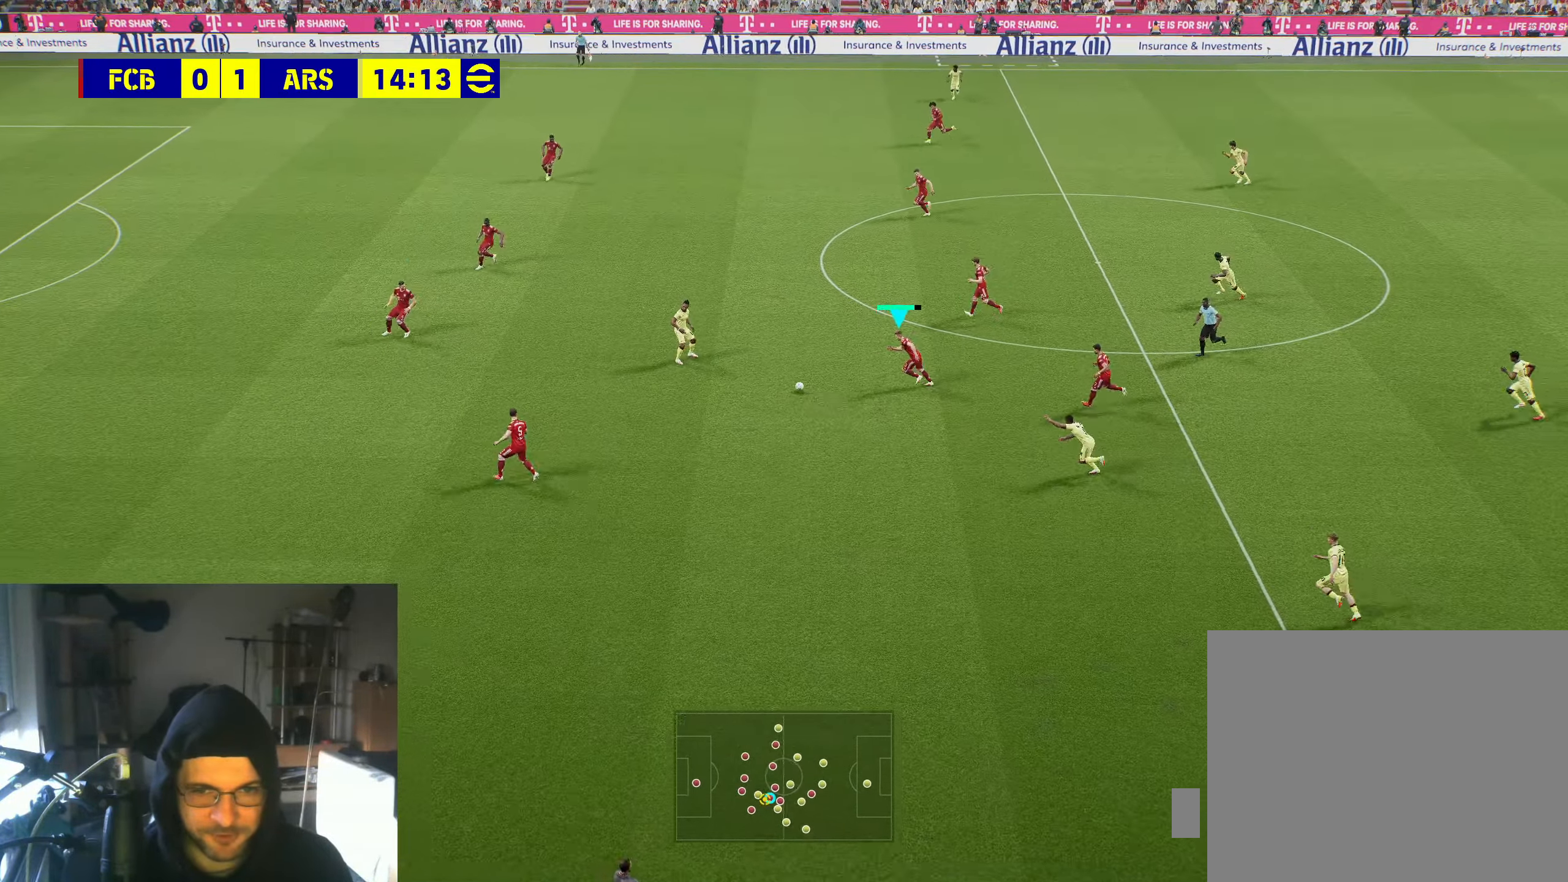
{"buttons": ["B", "R2"], "left_stick": "left", "right_stick": "center", "events": []}
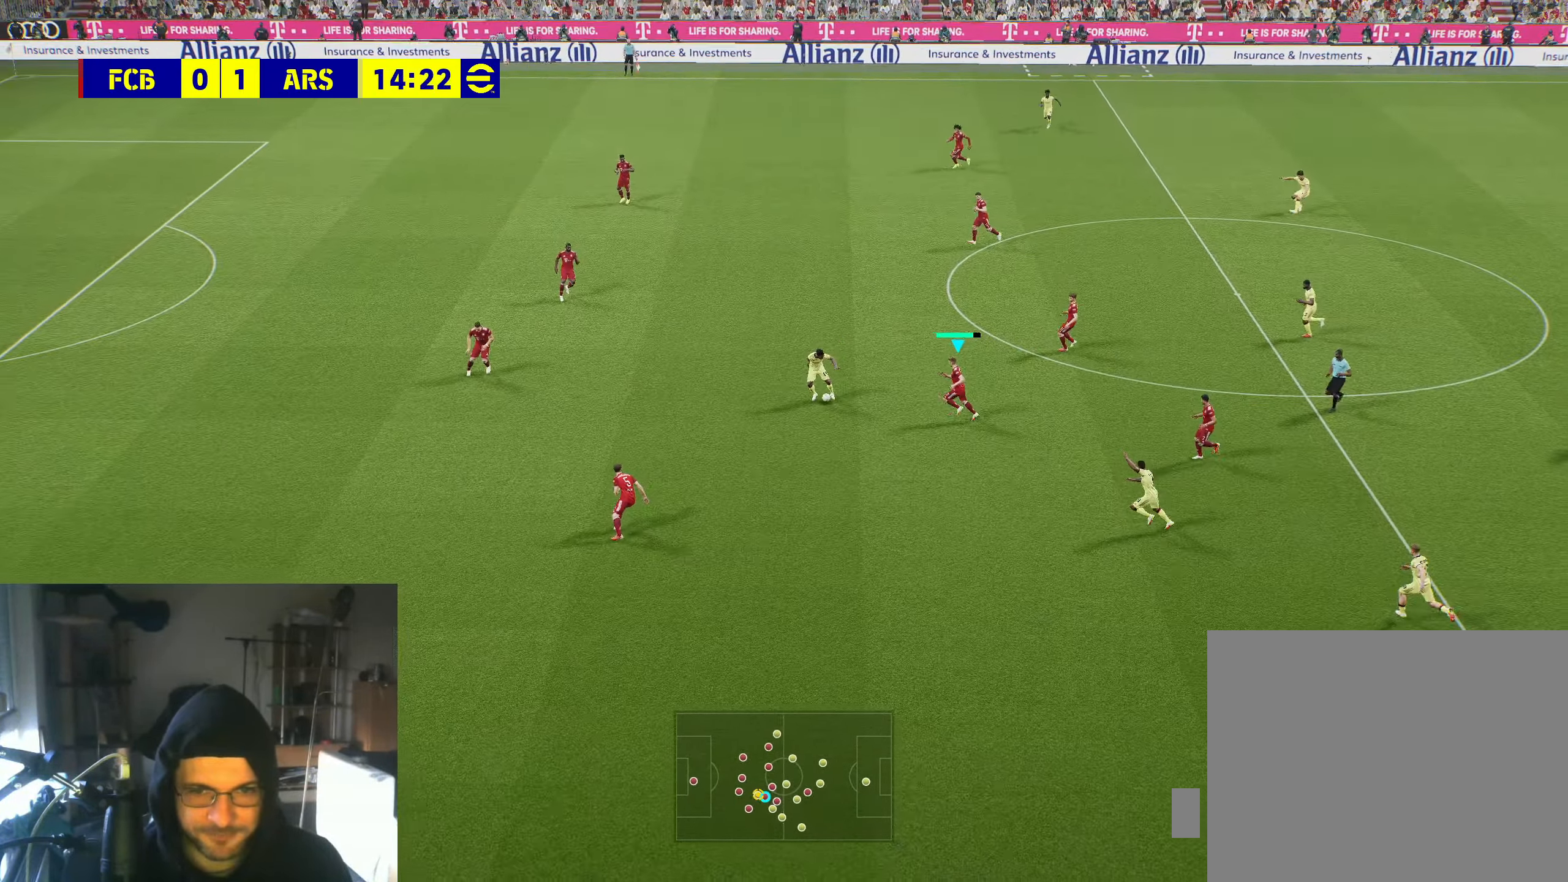
{"buttons": ["B", "R2"], "left_stick": "left", "right_stick": "center", "events": []}
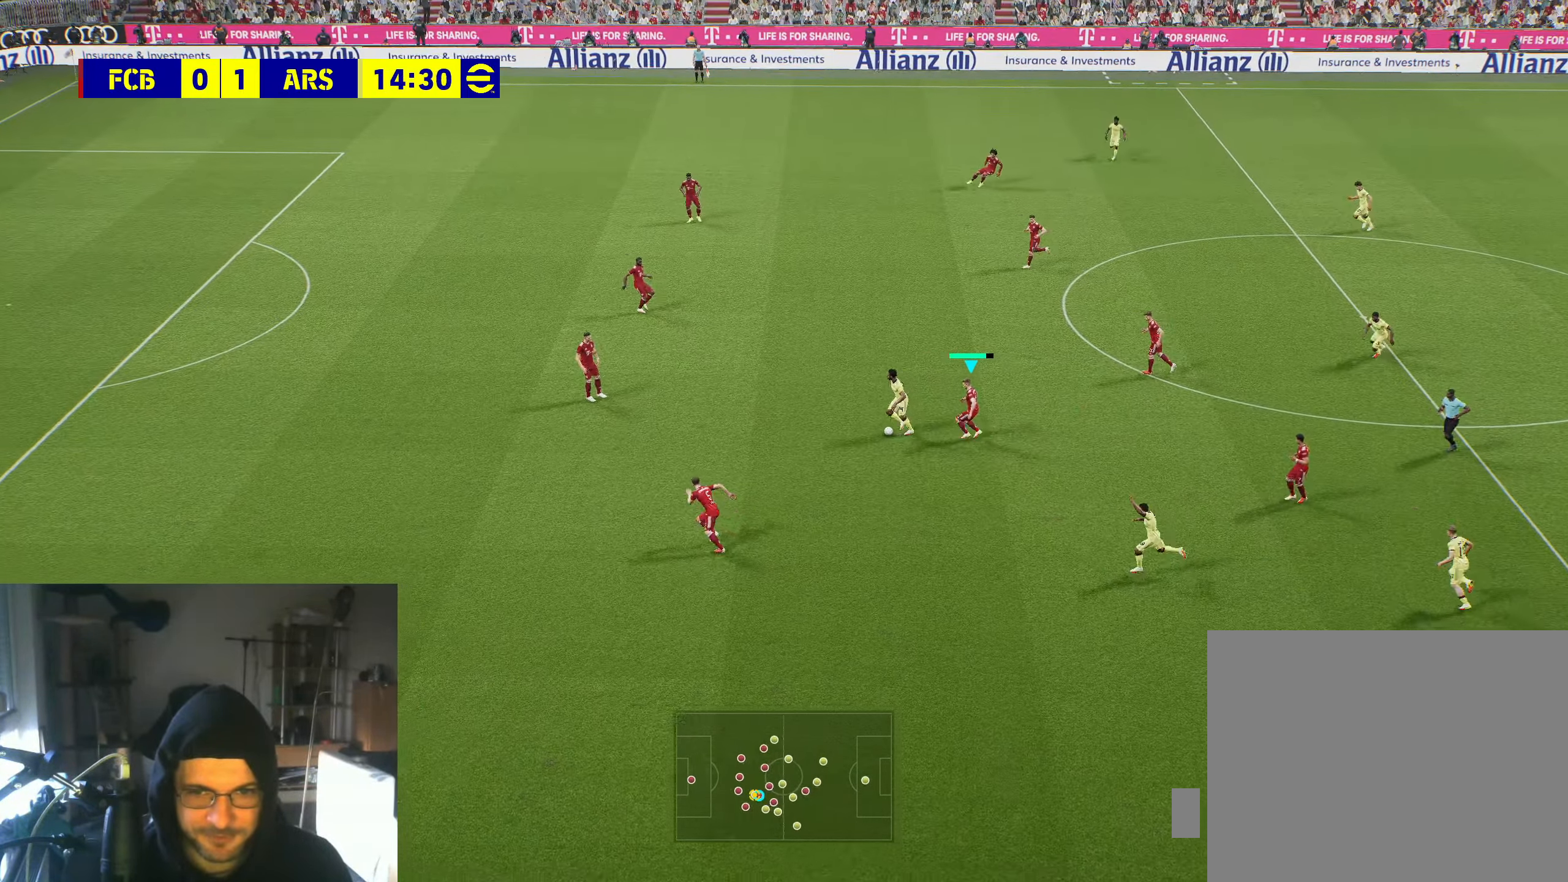
{"buttons": ["R2"], "left_stick": "left", "right_stick": "center", "events": [[500, "B", "up"]]}
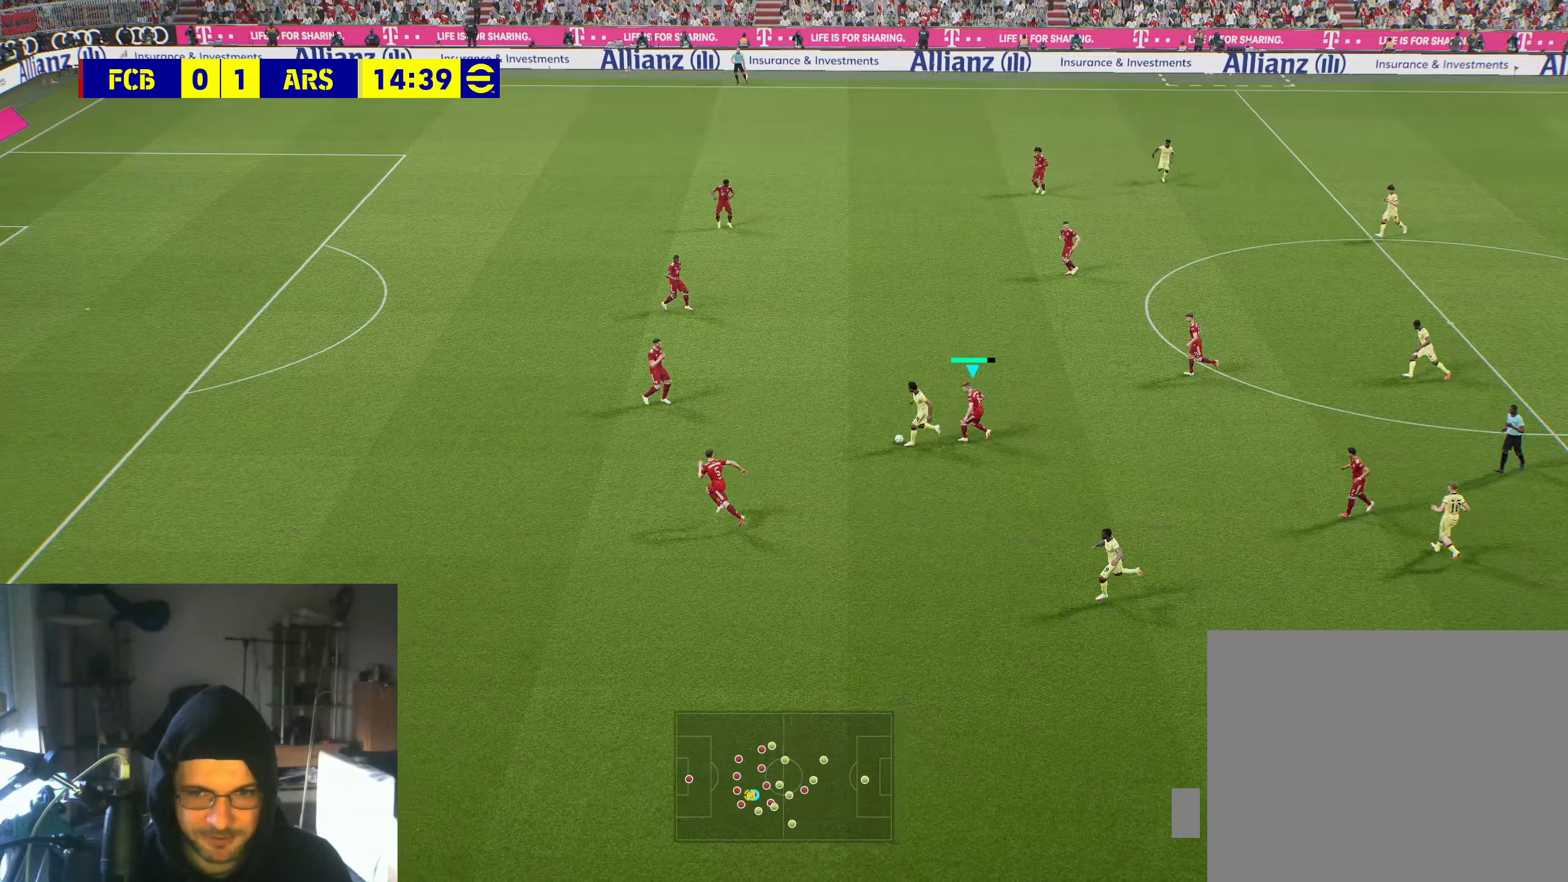
{"buttons": ["R2"], "left_stick": "left", "right_stick": "center", "events": []}
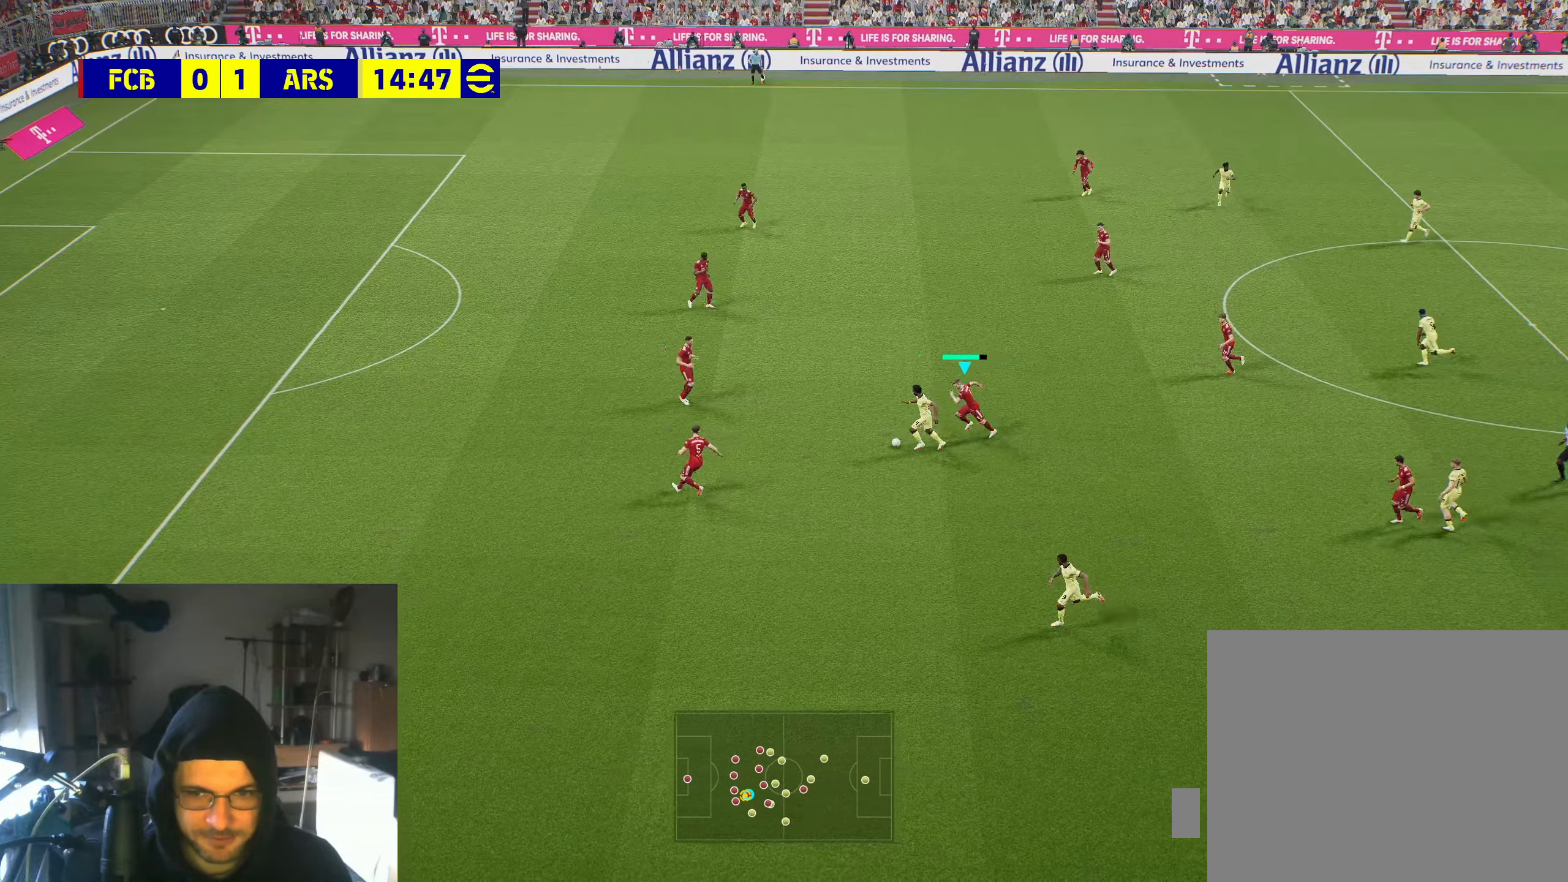
{"buttons": ["R2"], "left_stick": "left", "right_stick": "center", "events": []}